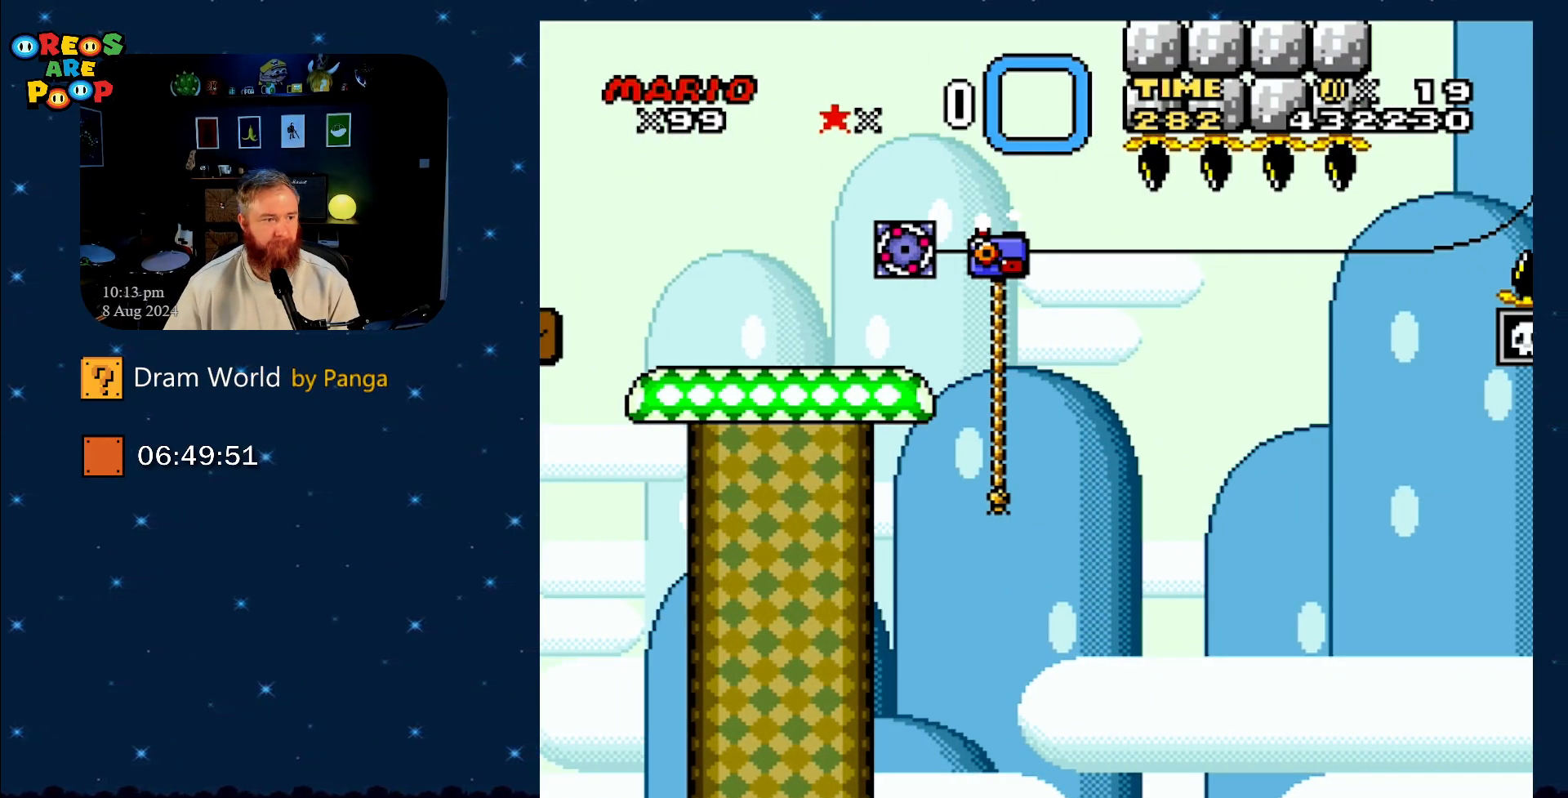
Gameplay with a controller (Nintendo layout); each line is a JSON object with the inputs held at the frame after it. "events" lists button and stick changes between this image and that frame as [ms after this image, input, new state], when the widget could be followed in between. Not read: L1 L3 R1 R3.
{"buttons": ["B", "Y"], "events": [[133, "Y", "down"], [200, "B", "down"], [350, "B", "up"], [467, "B", "down"]]}
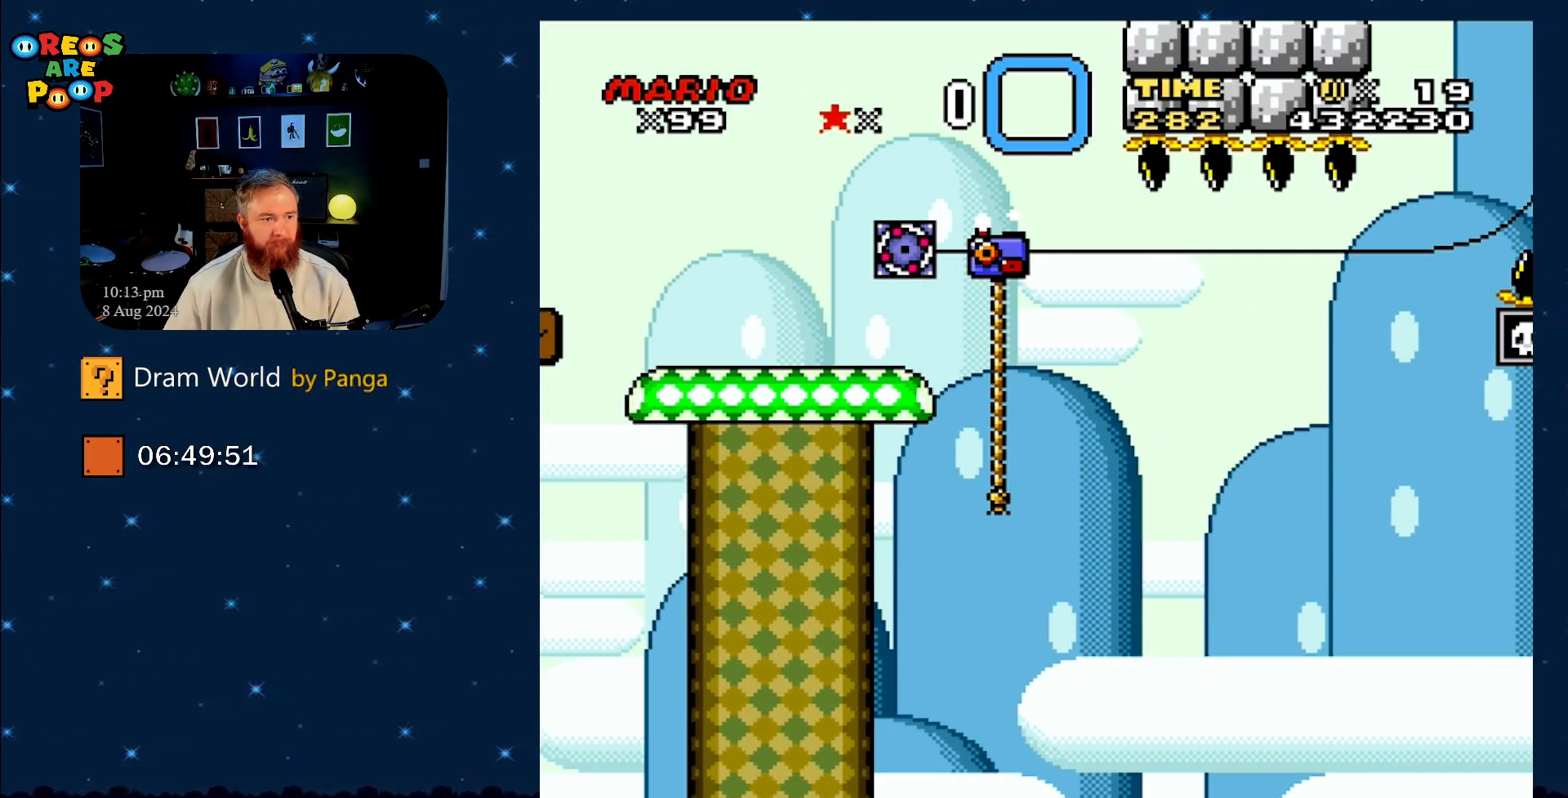
{"buttons": ["Y"], "events": [[134, "B", "up"], [217, "B", "down"], [367, "B", "up"]]}
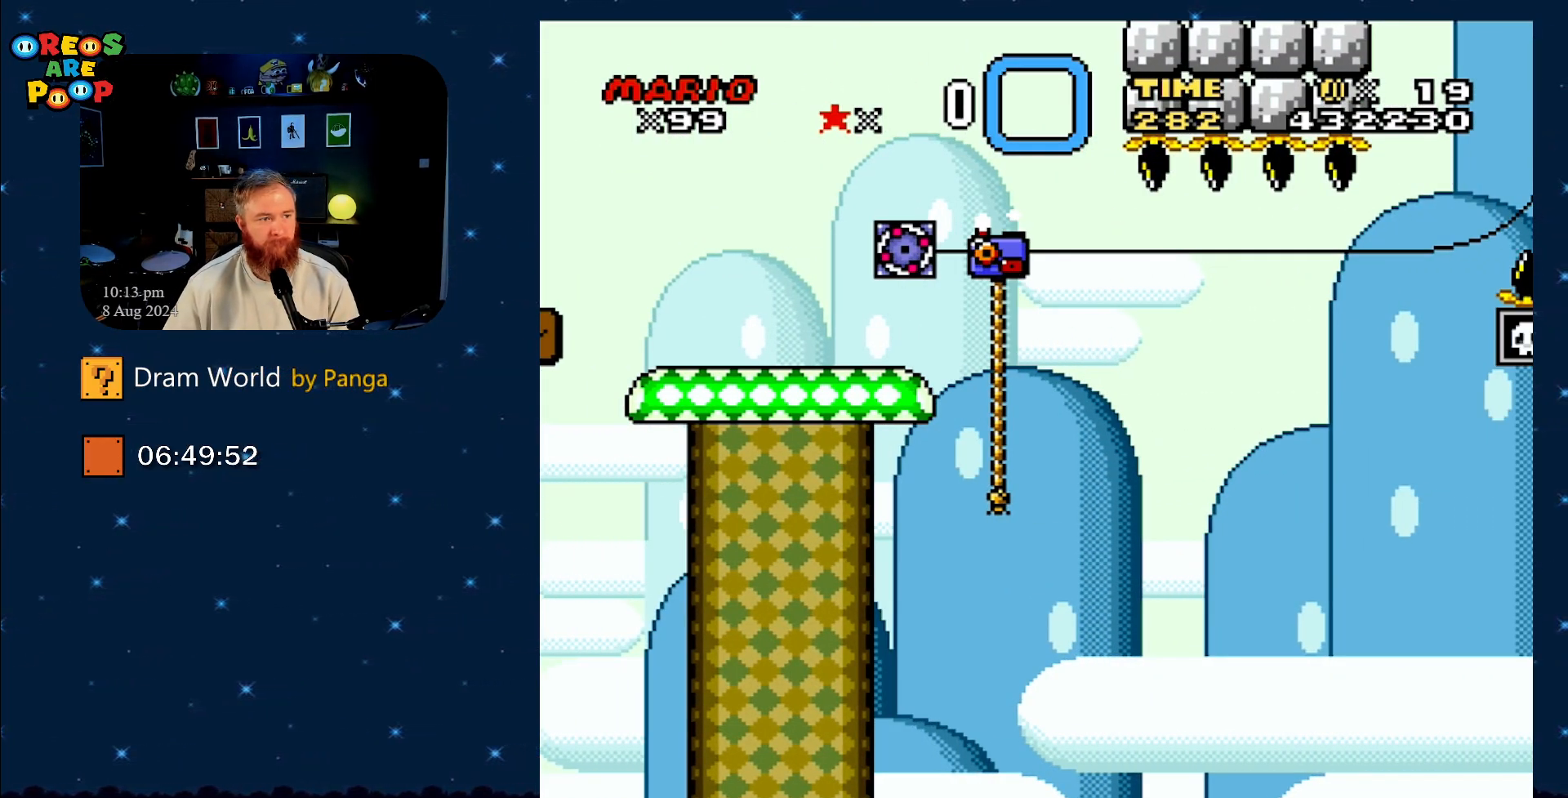
{"buttons": ["B", "Y"], "events": [[33, "B", "down"], [133, "B", "up"], [217, "B", "down"], [367, "B", "up"], [467, "B", "down"]]}
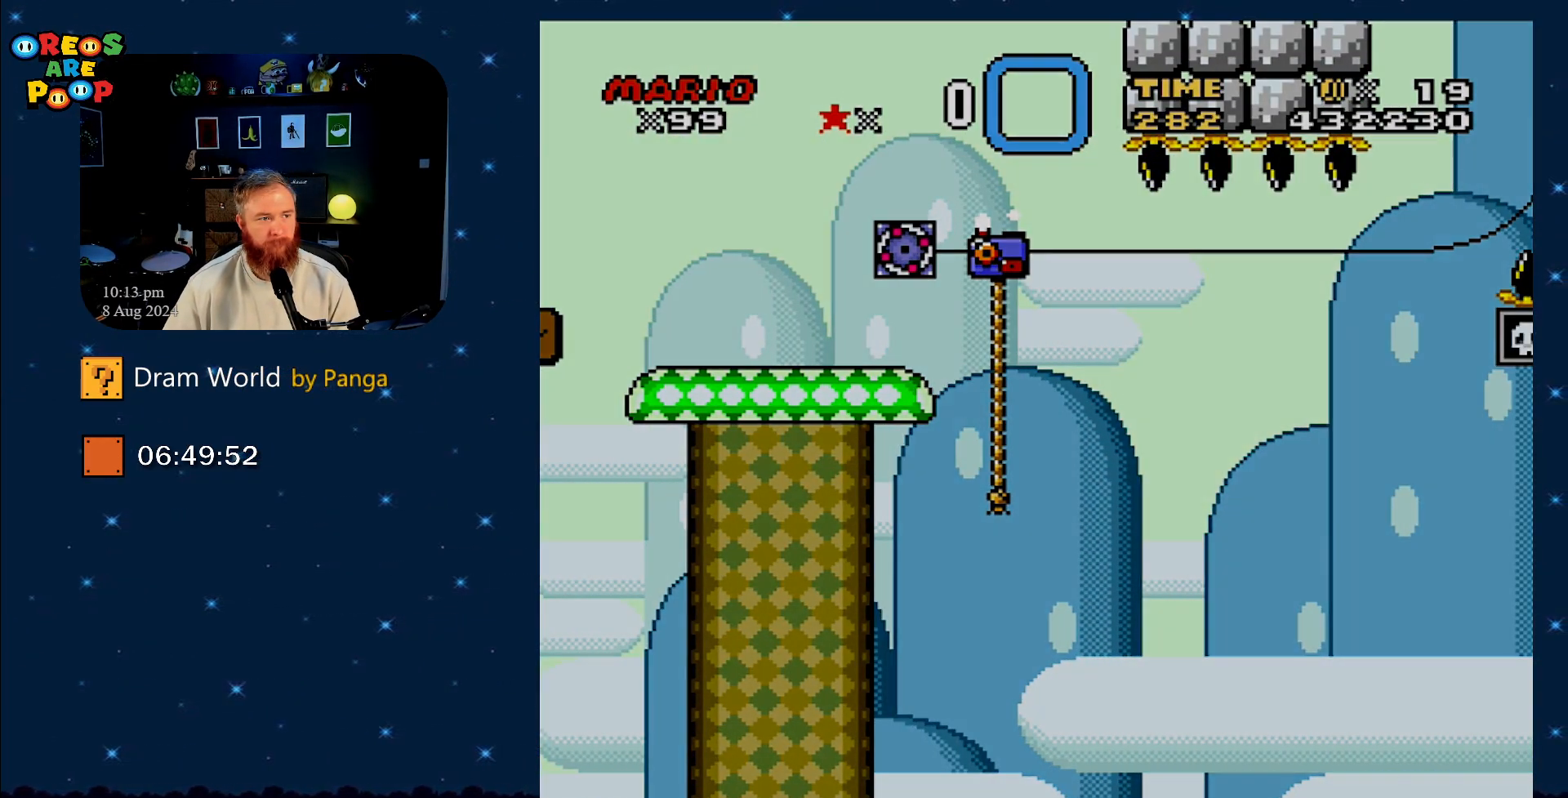
{"buttons": ["B", "Y"], "events": [[134, "B", "up"], [217, "B", "down"], [467, "B", "up"], [501, "B", "down"]]}
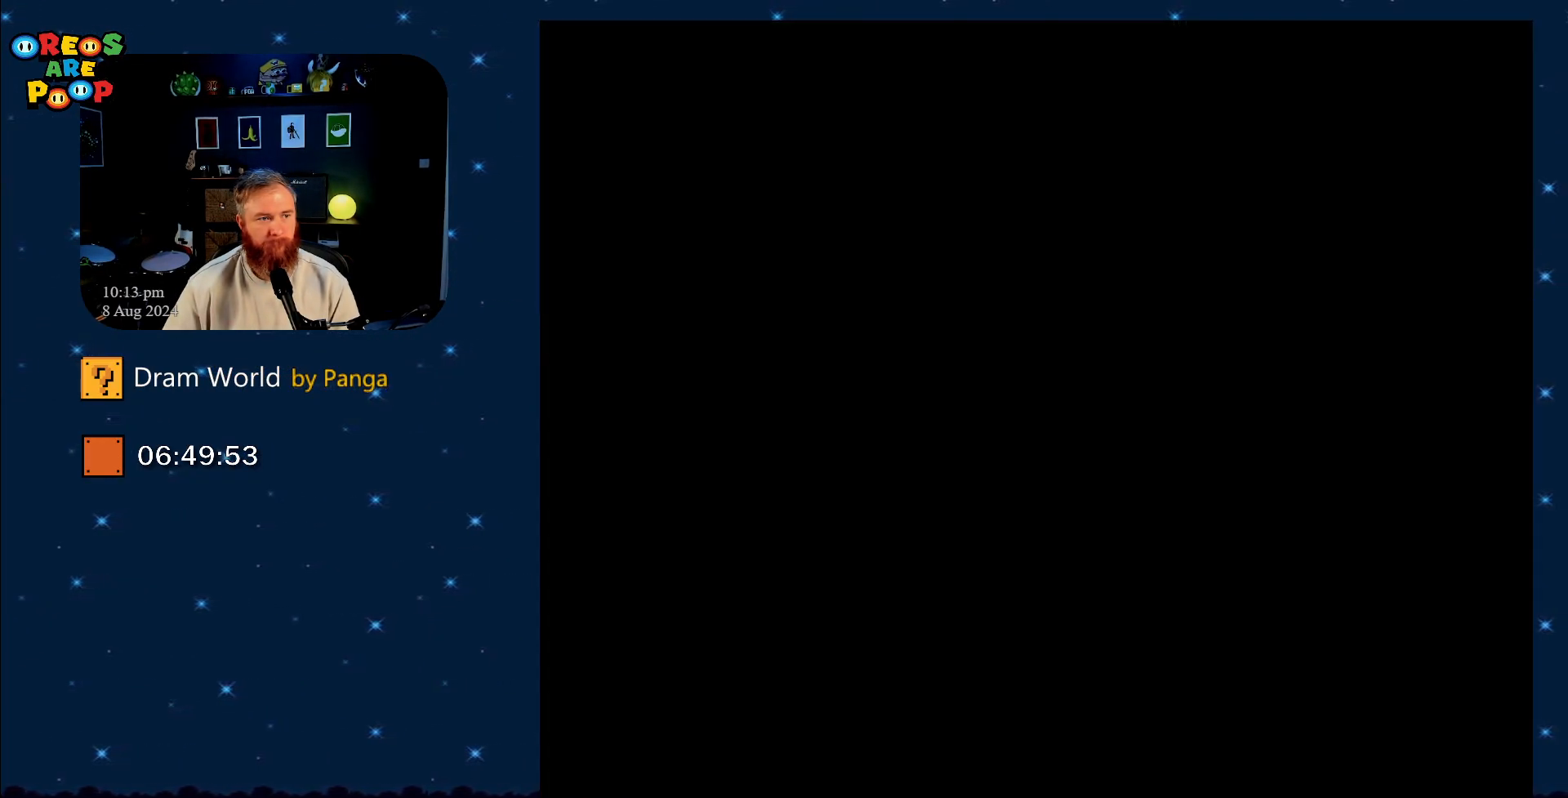
{"buttons": ["B", "Y"], "events": [[50, "B", "up"], [133, "B", "down"], [267, "B", "up"], [400, "B", "down"]]}
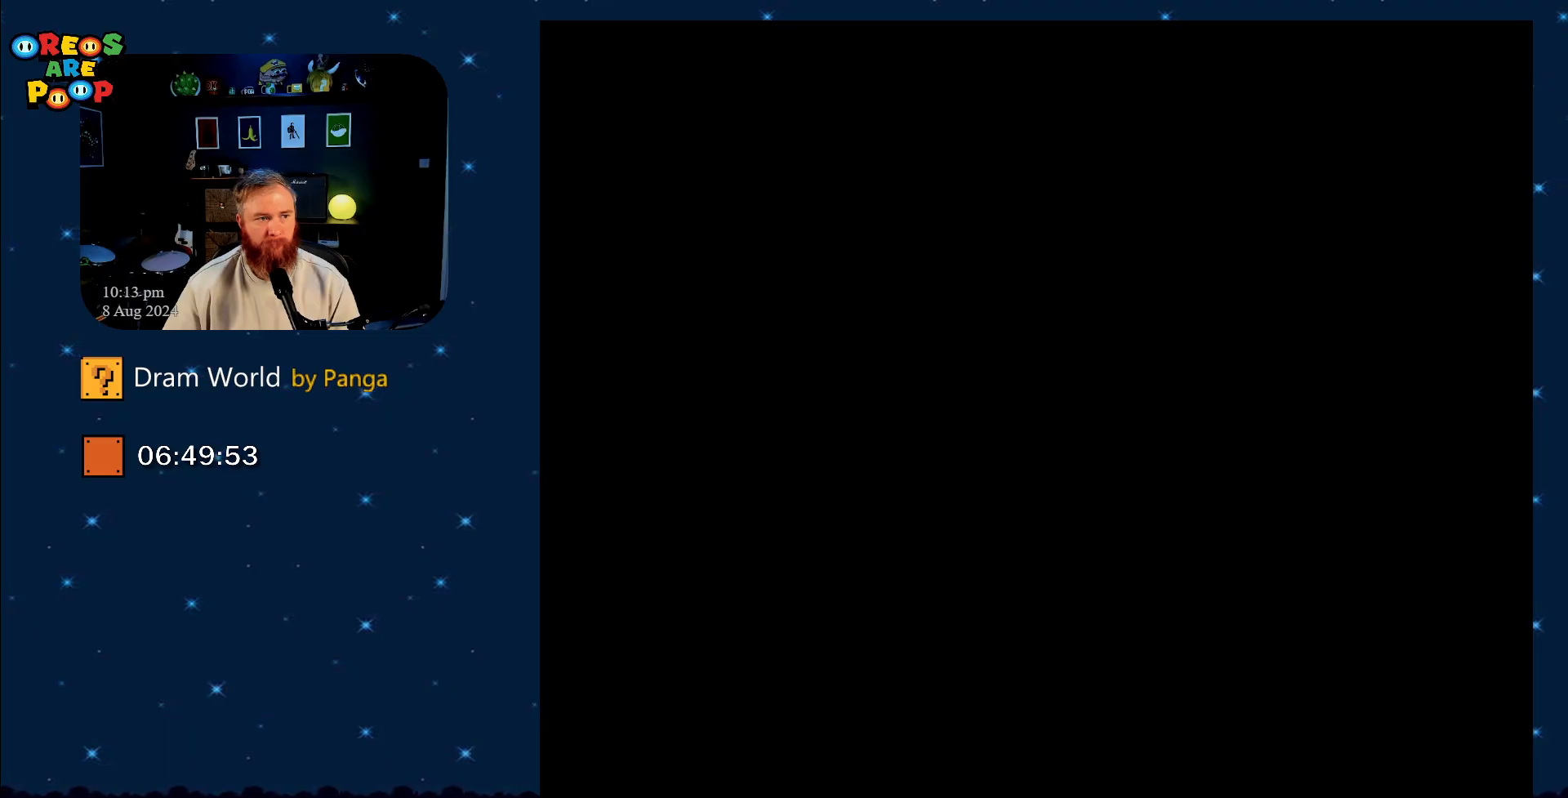
{"buttons": ["Y"], "events": [[50, "B", "up"], [134, "B", "down"], [201, "B", "up"], [384, "Y", "up"], [434, "Y", "down"]]}
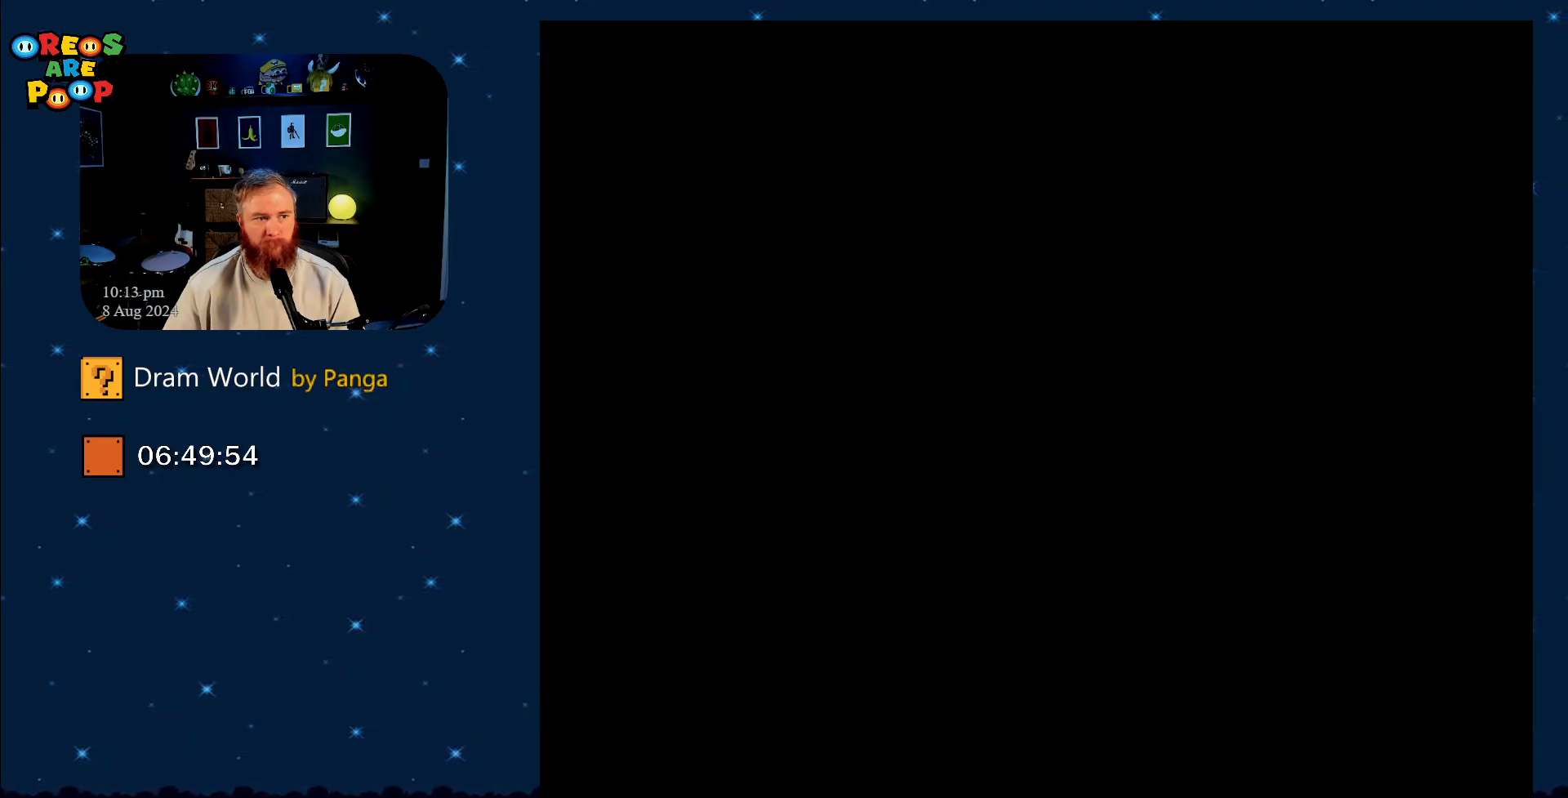
{"buttons": ["Y"], "events": []}
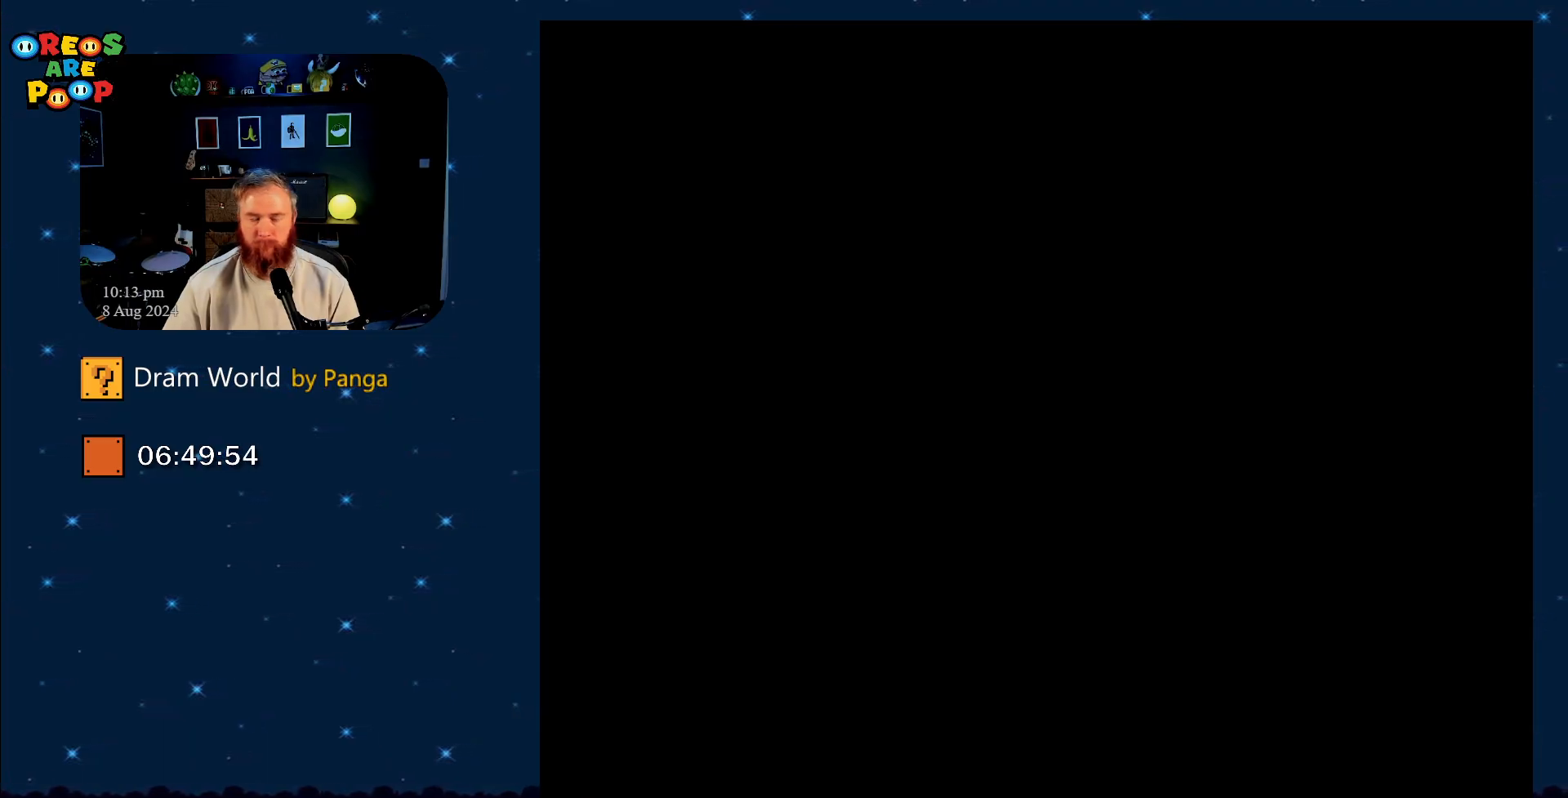
{"buttons": ["Y"], "events": []}
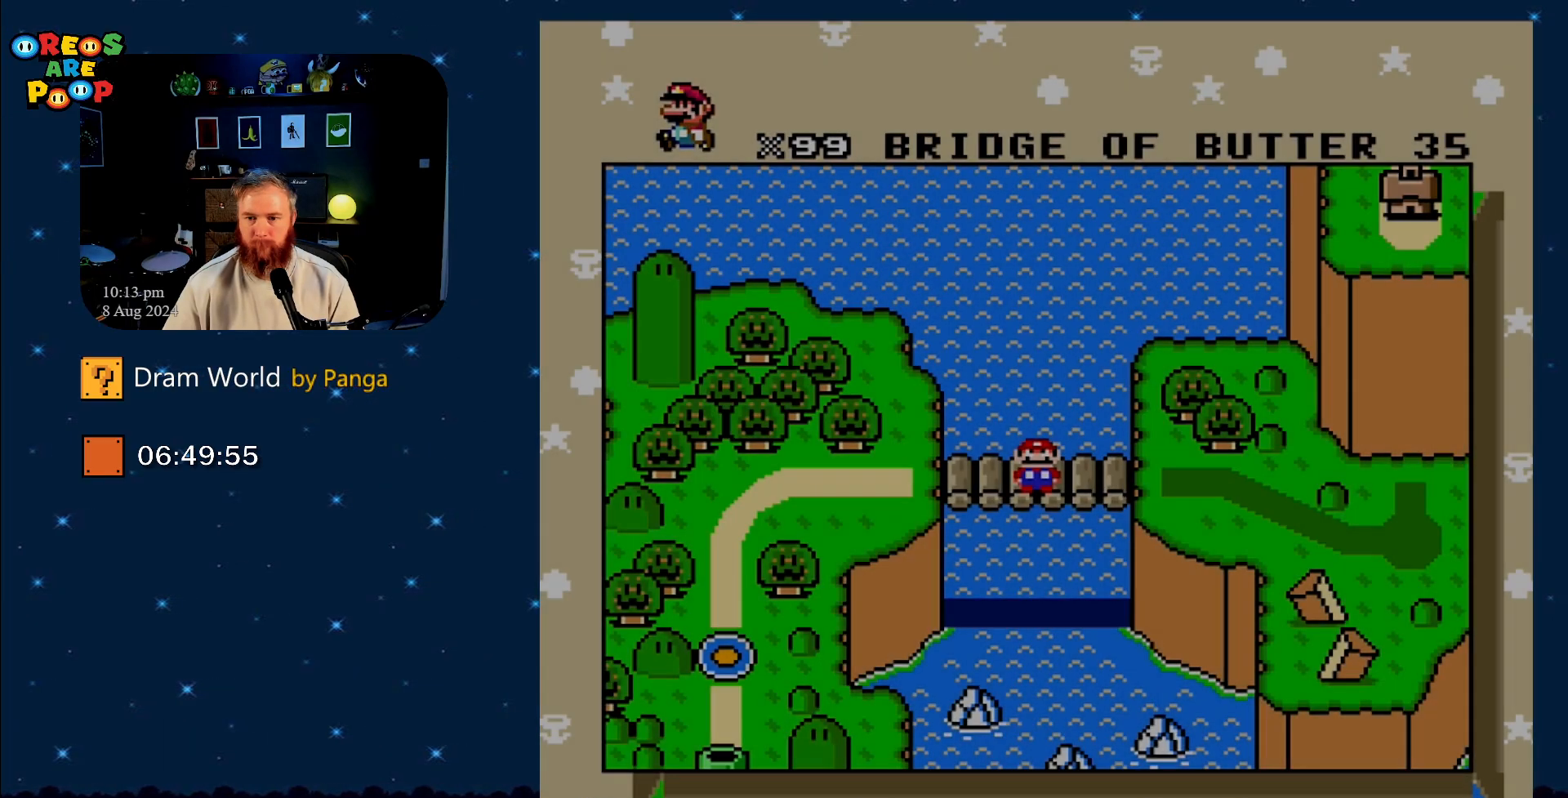
{"buttons": ["Y"], "events": [[300, "B", "down"], [417, "B", "up"]]}
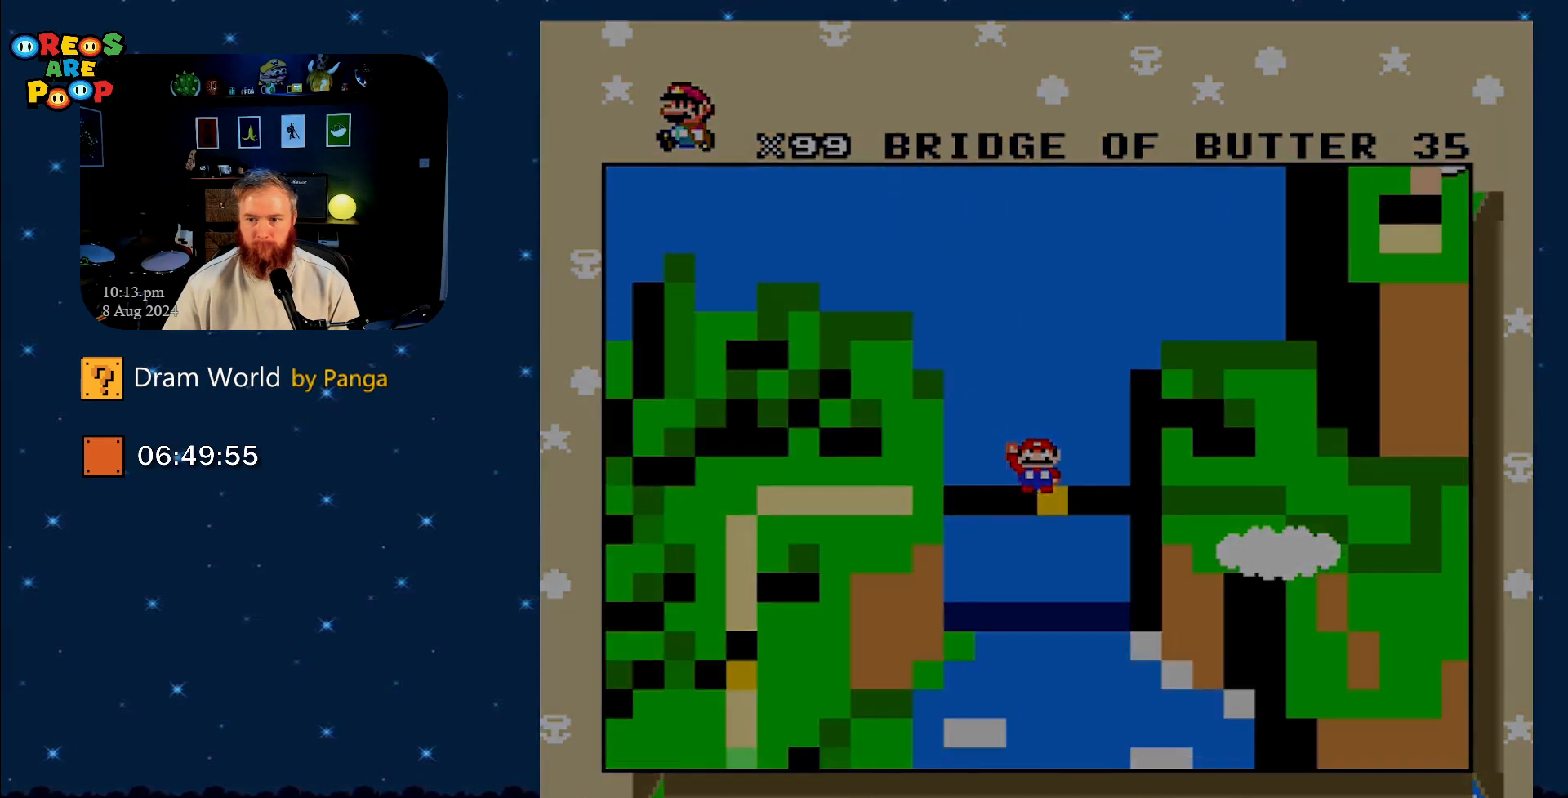
{"buttons": ["Y"], "events": [[50, "B", "down"], [151, "B", "up"]]}
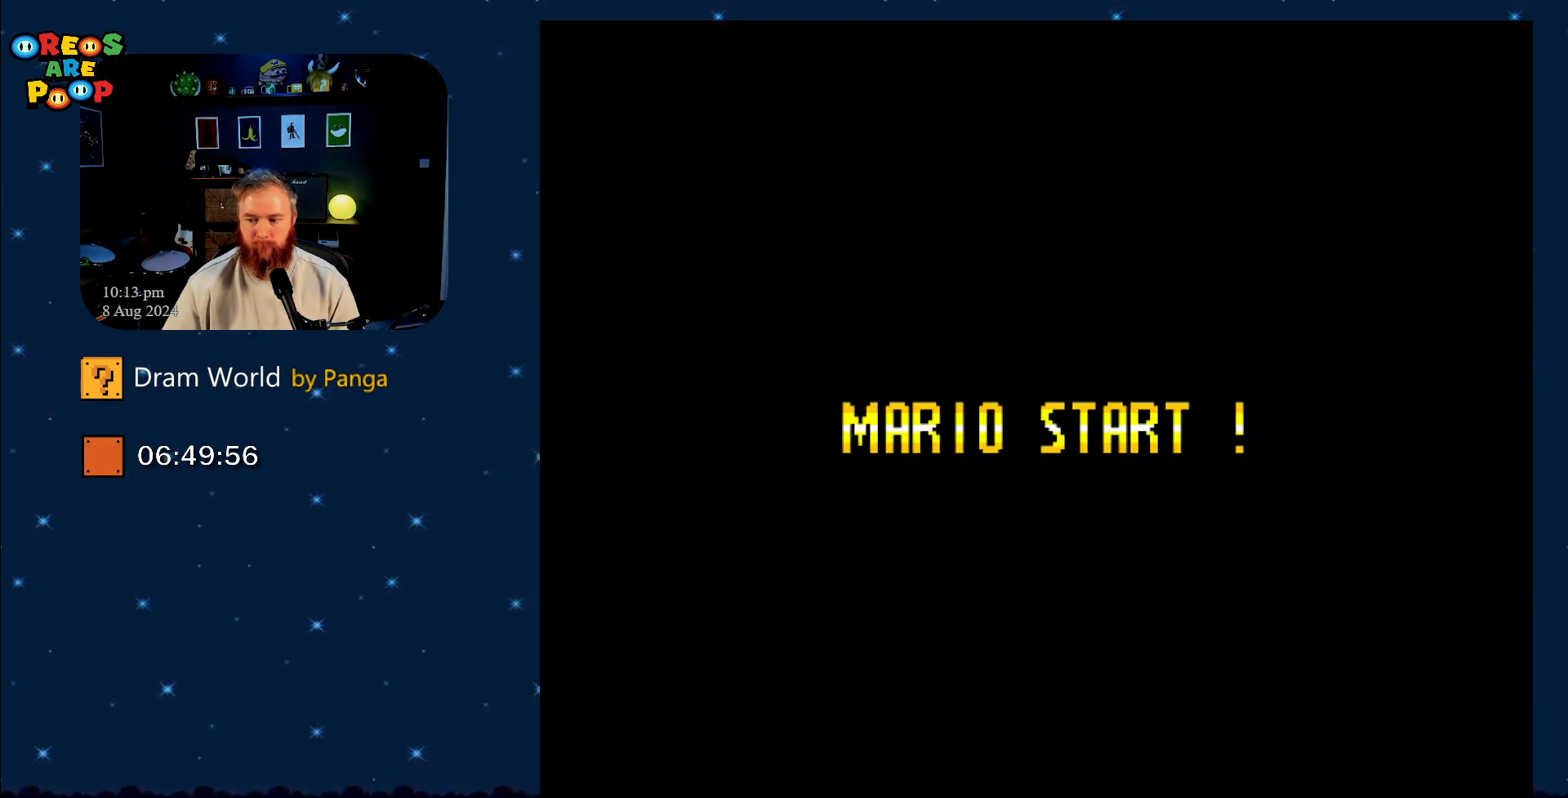
{"buttons": ["Y"], "events": []}
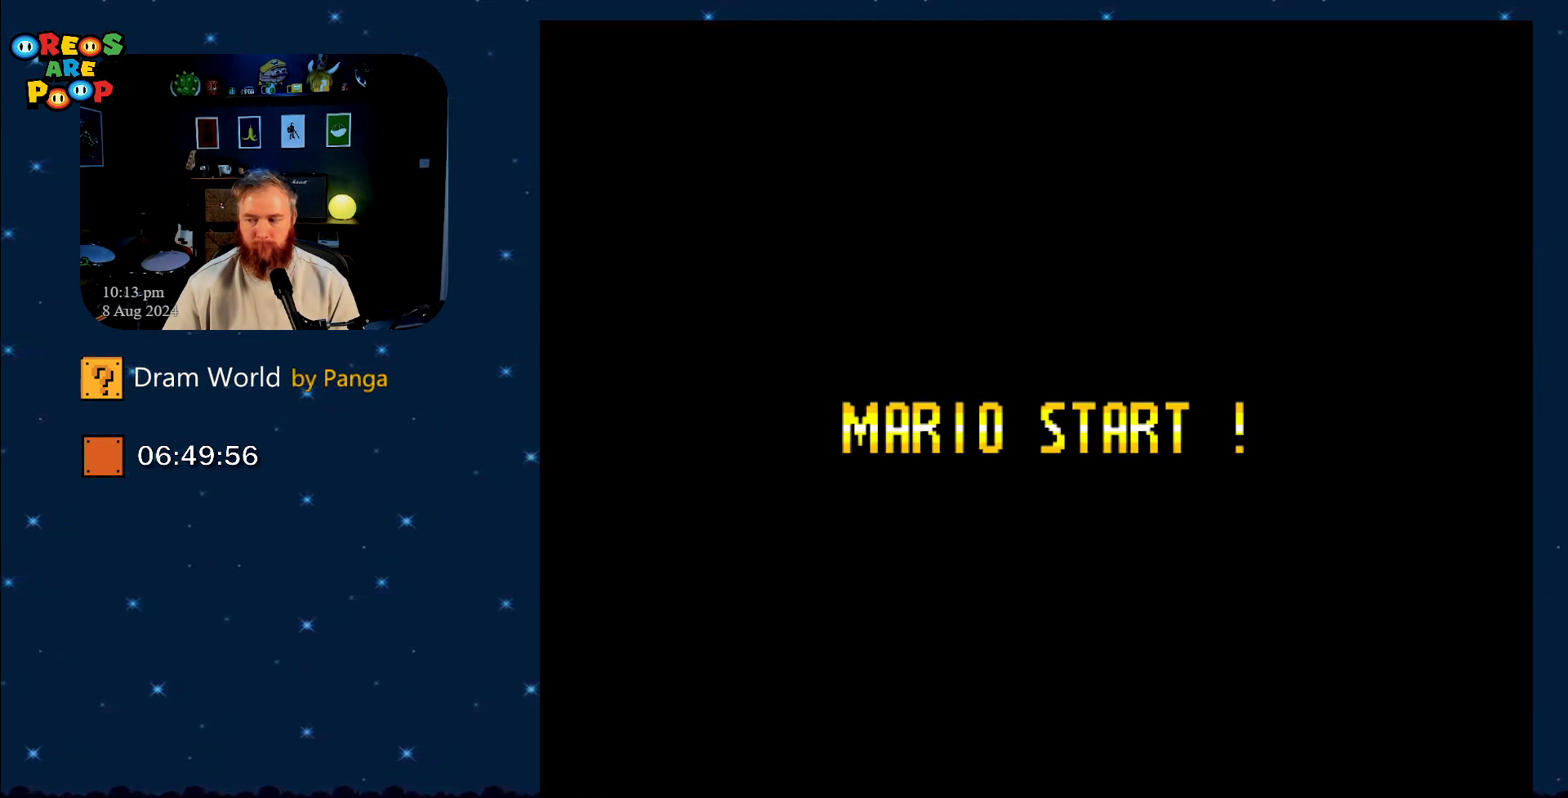
{"buttons": ["Y"], "events": []}
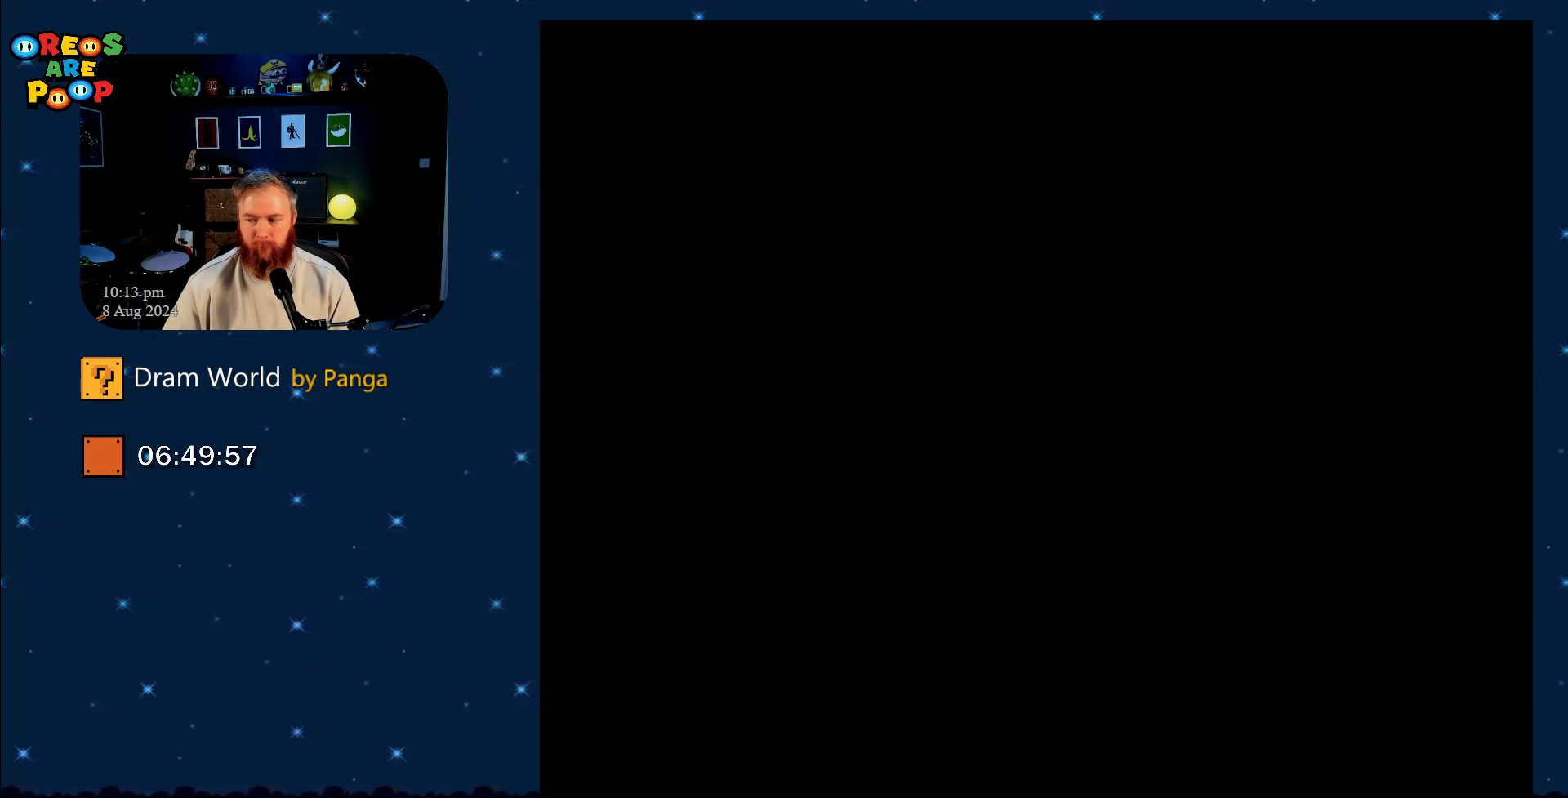
{"buttons": ["Y"], "events": []}
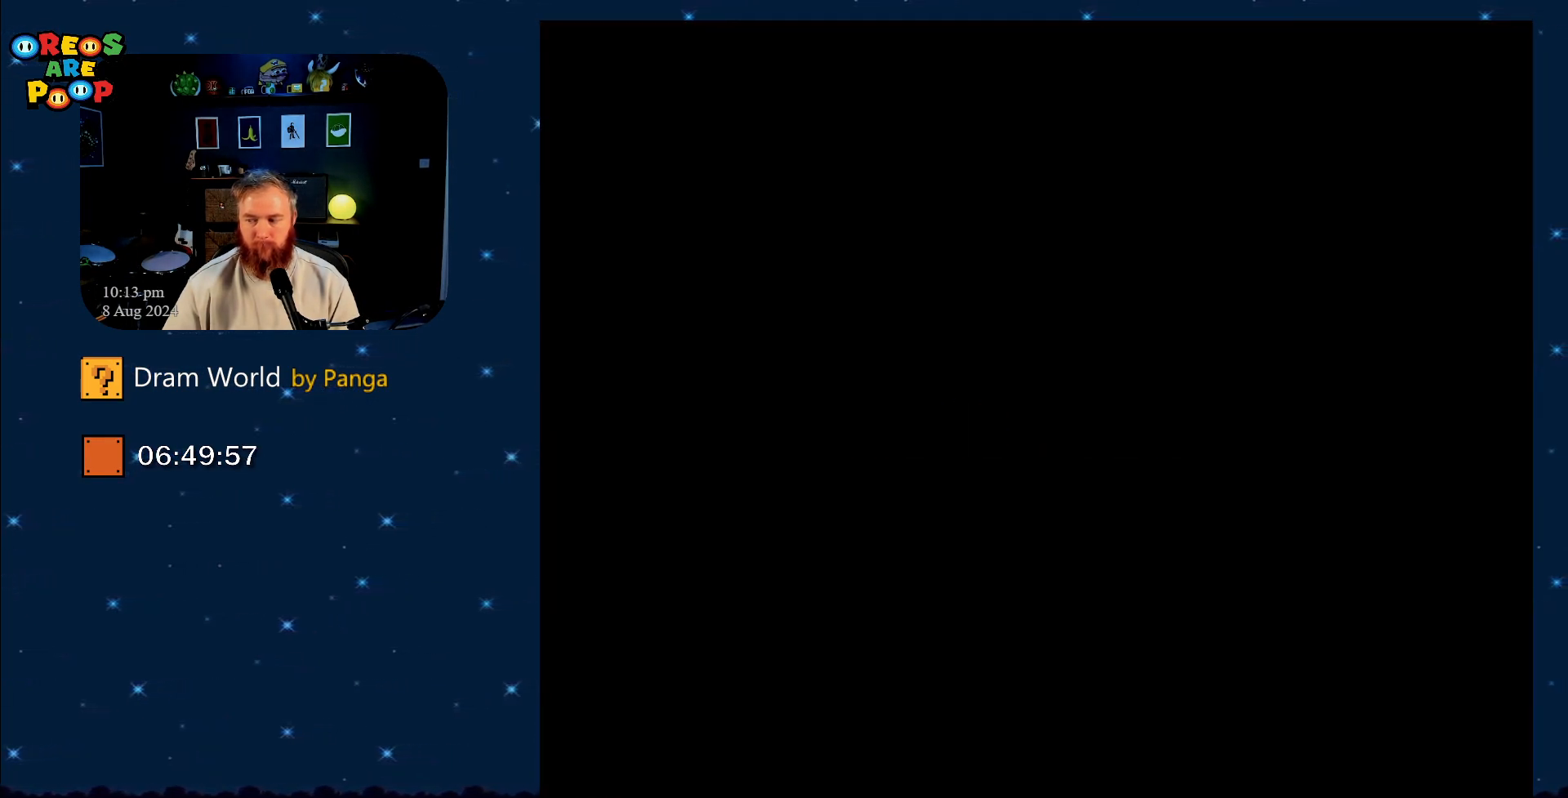
{"buttons": ["Y"], "events": []}
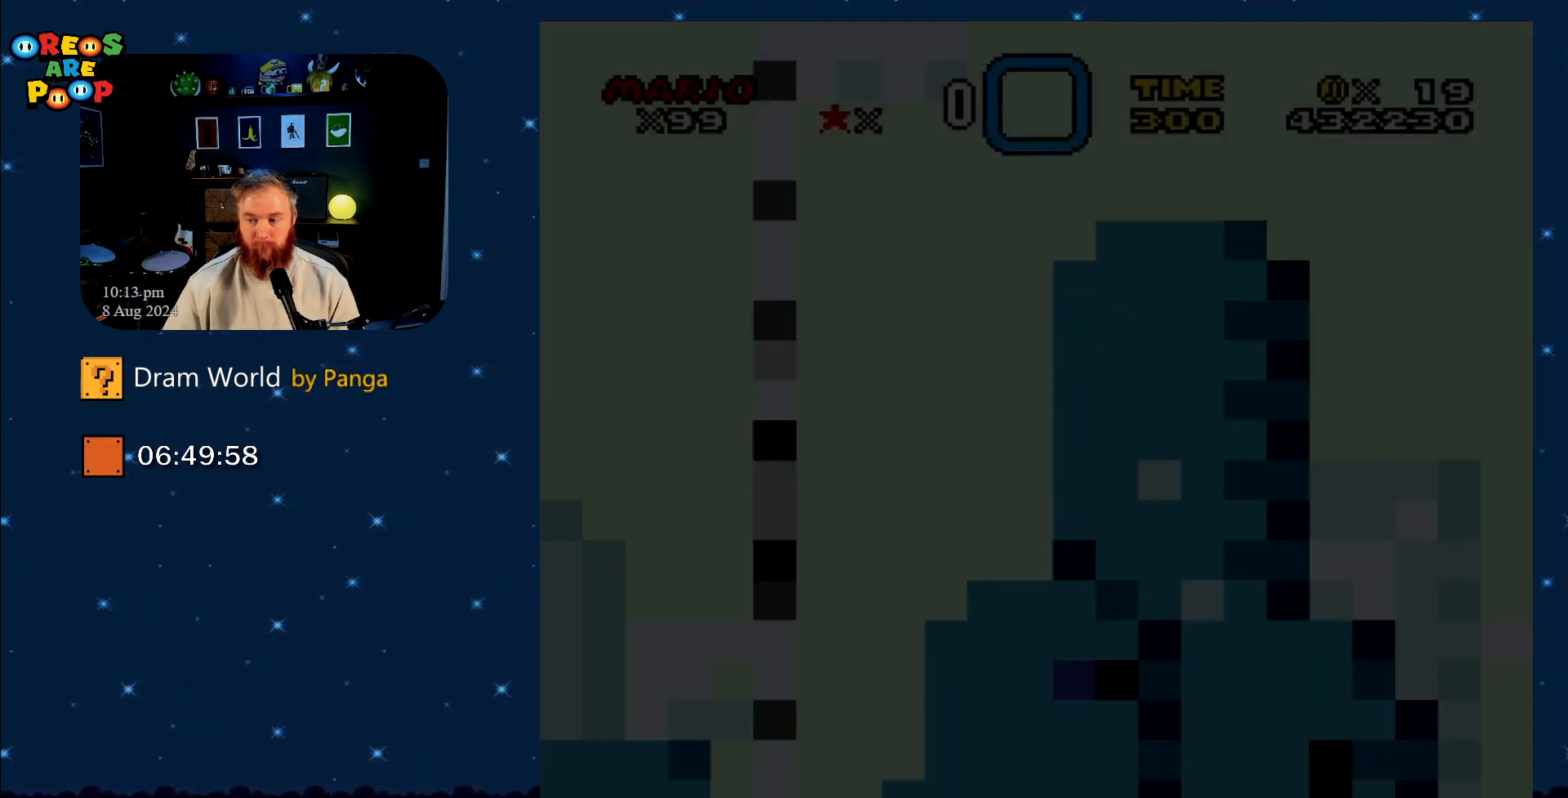
{"buttons": ["Y"], "events": []}
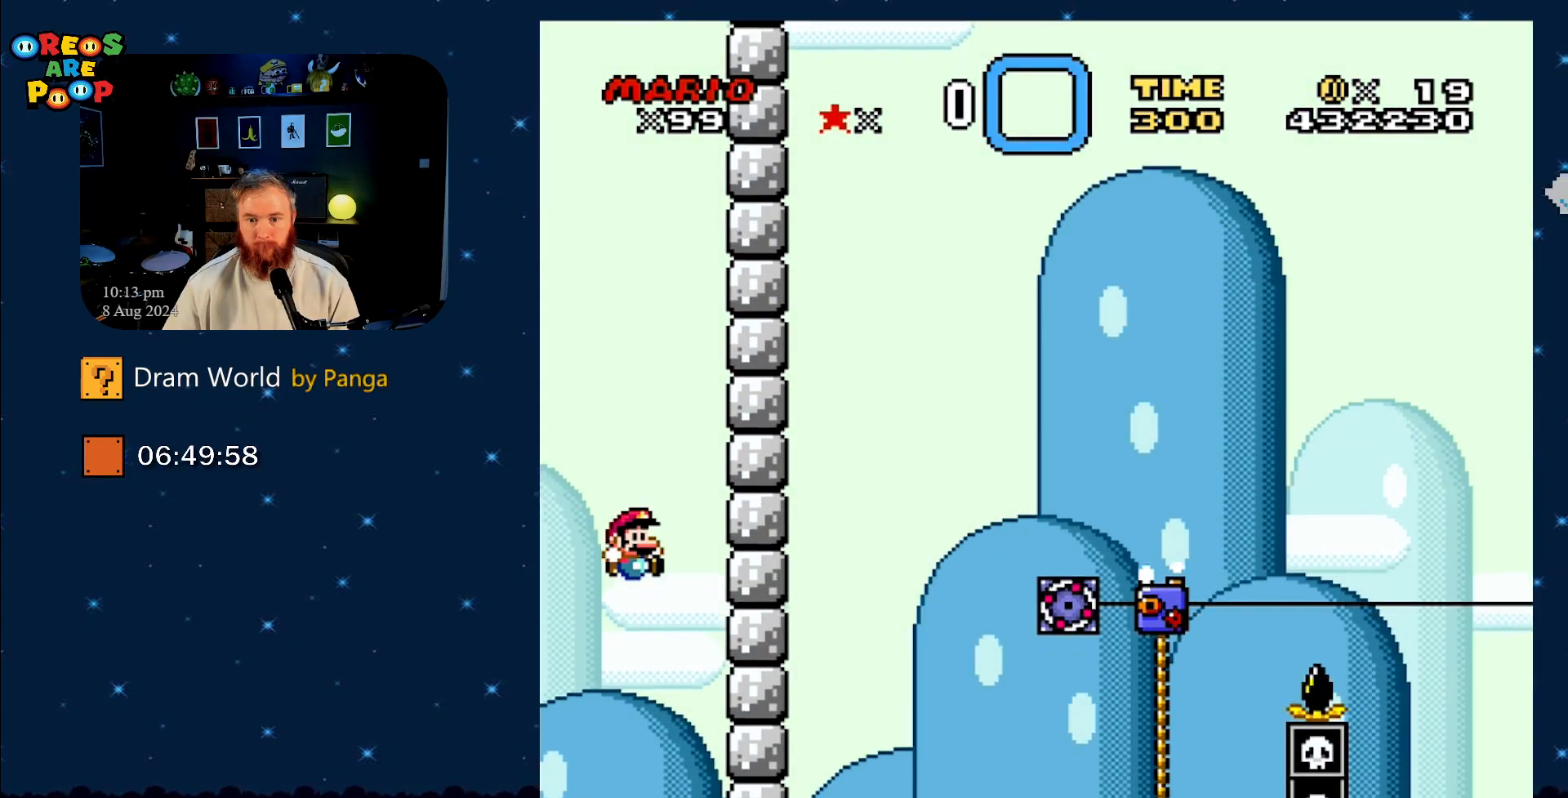
{"buttons": ["B", "Y", "DPAD_UP", "DPAD_RIGHT"], "events": [[251, "B", "down"], [251, "DPAD_RIGHT", "down"], [384, "DPAD_UP", "down"]]}
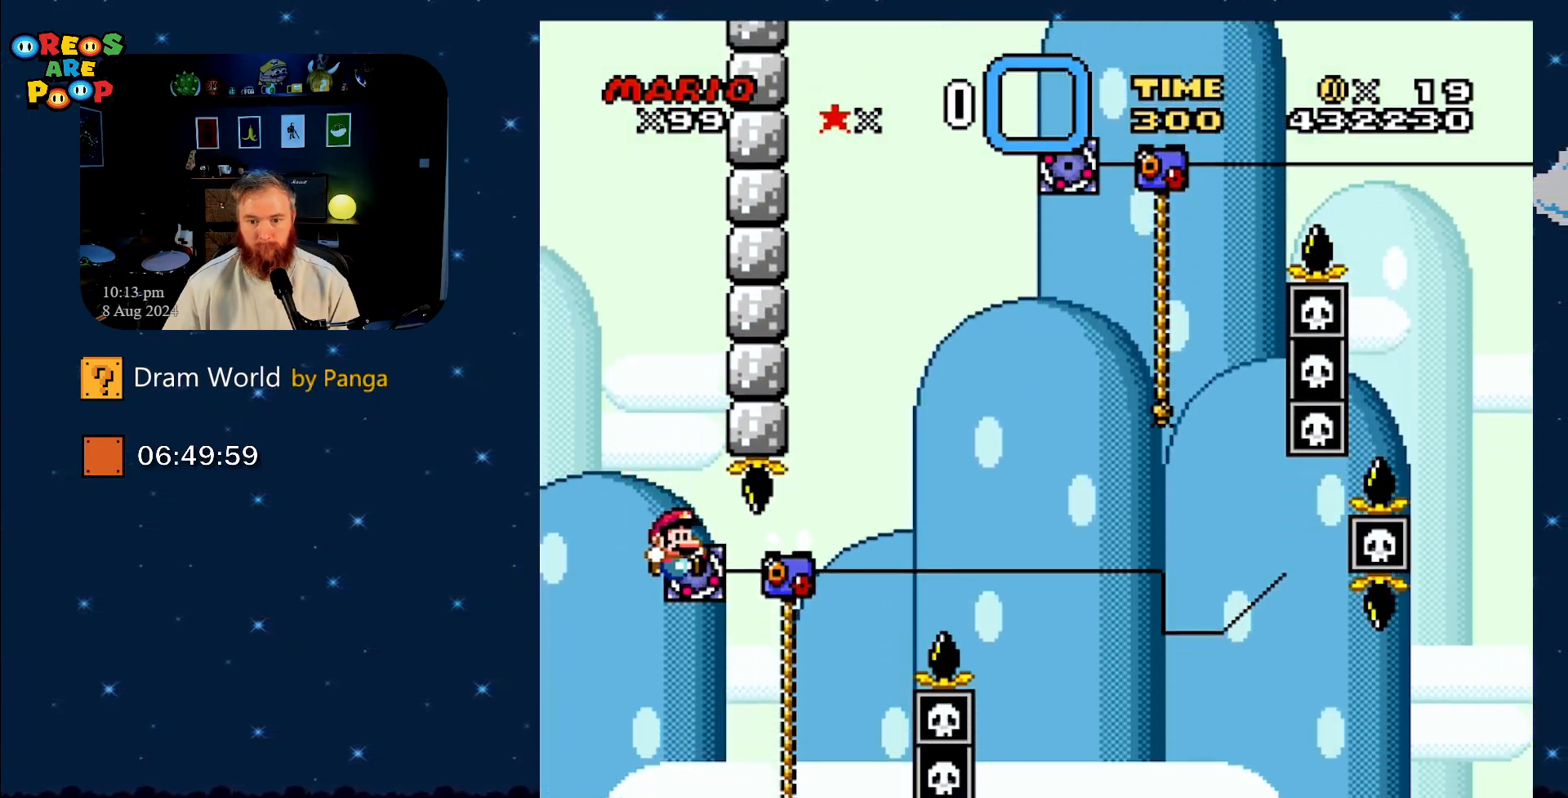
{"buttons": ["B", "Y", "DPAD_UP", "DPAD_RIGHT"], "events": [[200, "B", "up"], [367, "DPAD_RIGHT", "up"], [401, "B", "down"], [417, "DPAD_RIGHT", "down"]]}
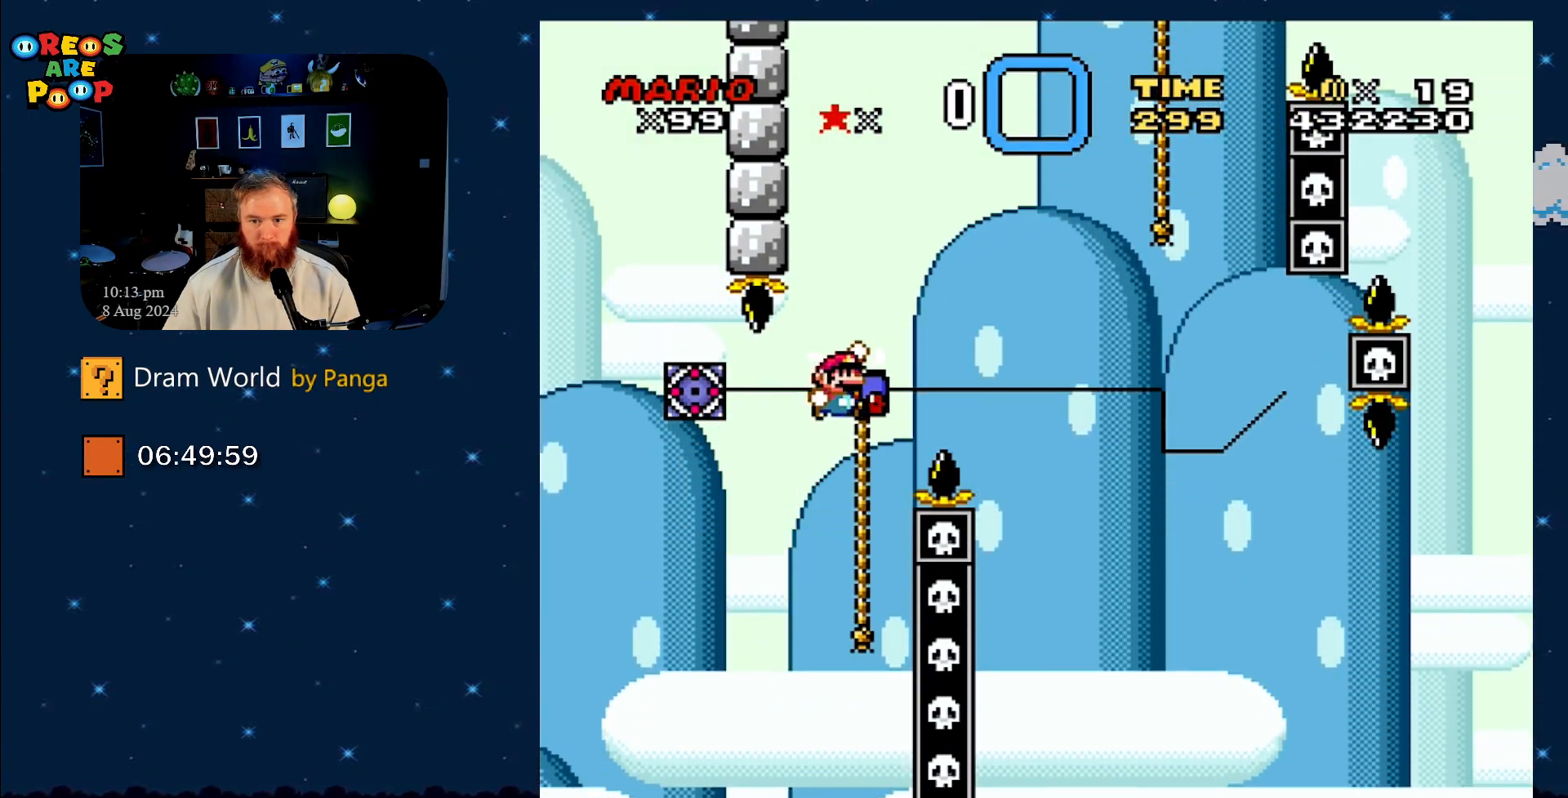
{"buttons": ["B", "Y"], "events": [[233, "DPAD_UP", "up"], [283, "DPAD_RIGHT", "up"]]}
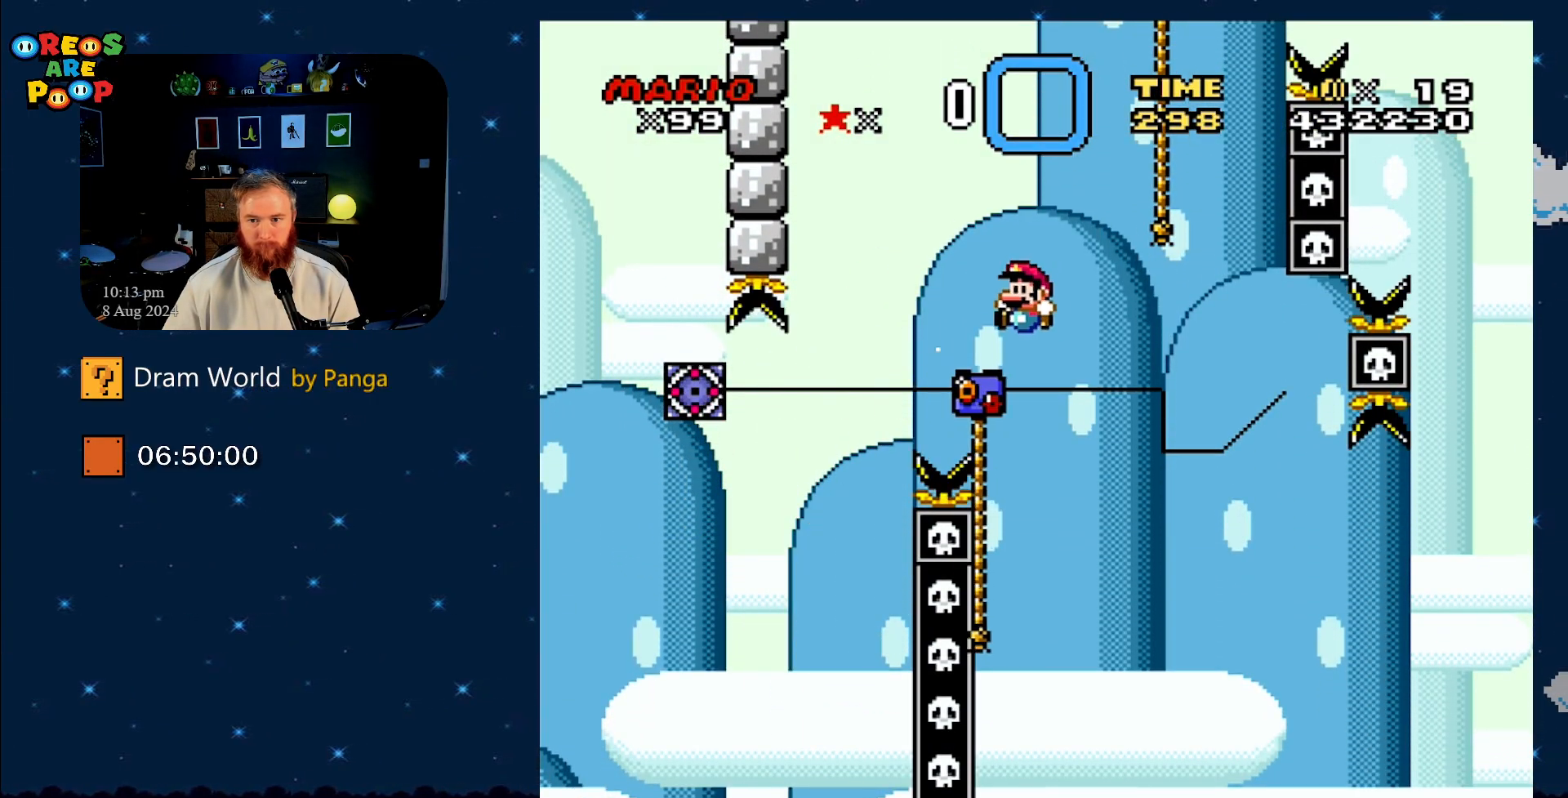
{"buttons": ["B", "Y", "DPAD_UP", "DPAD_RIGHT"], "events": [[17, "DPAD_LEFT", "down"], [17, "DPAD_UP", "down"], [134, "B", "up"], [384, "B", "down"], [451, "DPAD_LEFT", "up"], [484, "DPAD_RIGHT", "down"]]}
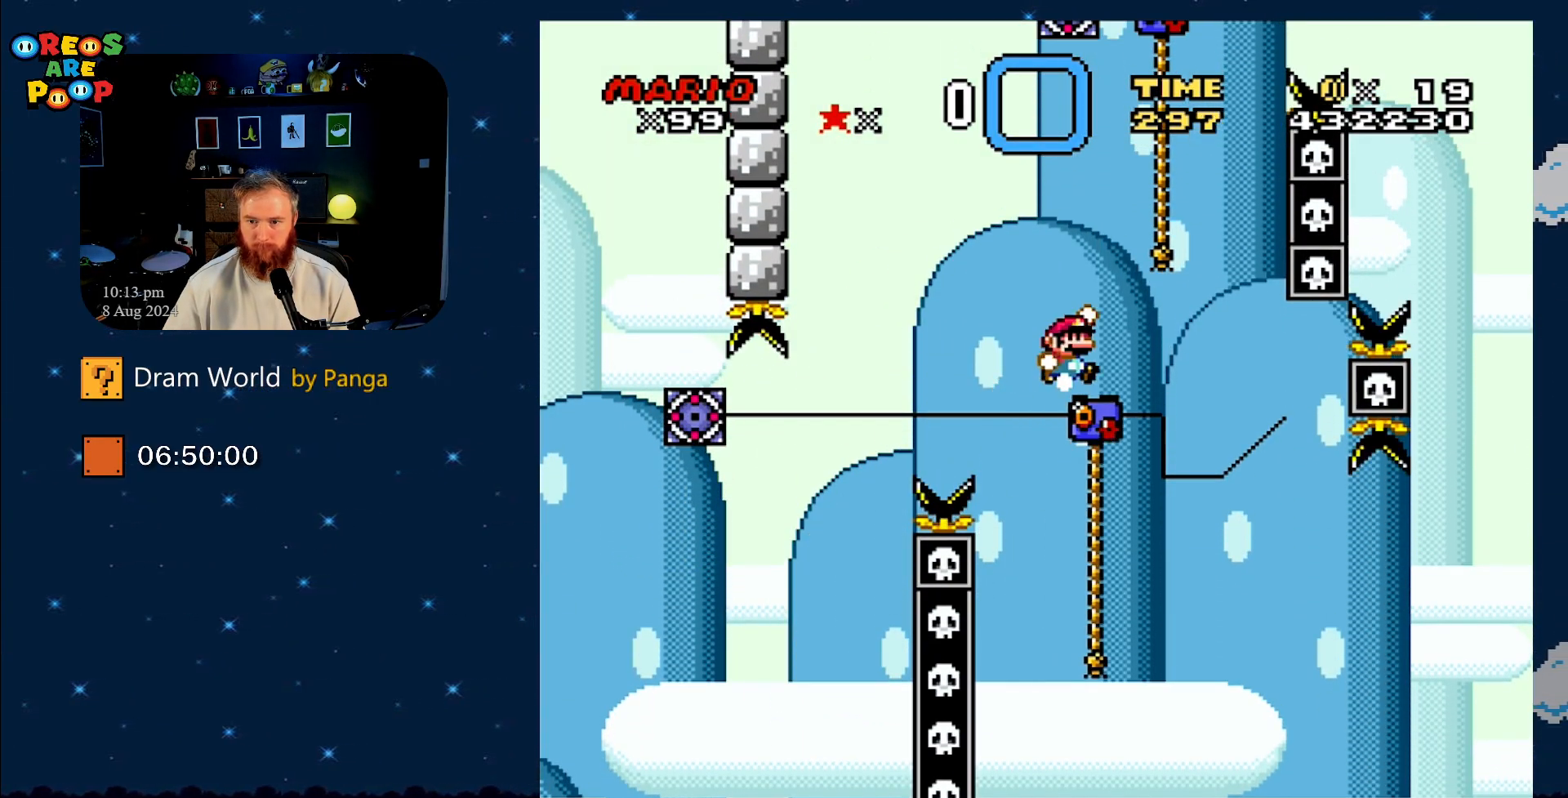
{"buttons": ["Y", "DPAD_UP", "DPAD_RIGHT"], "events": [[367, "B", "up"]]}
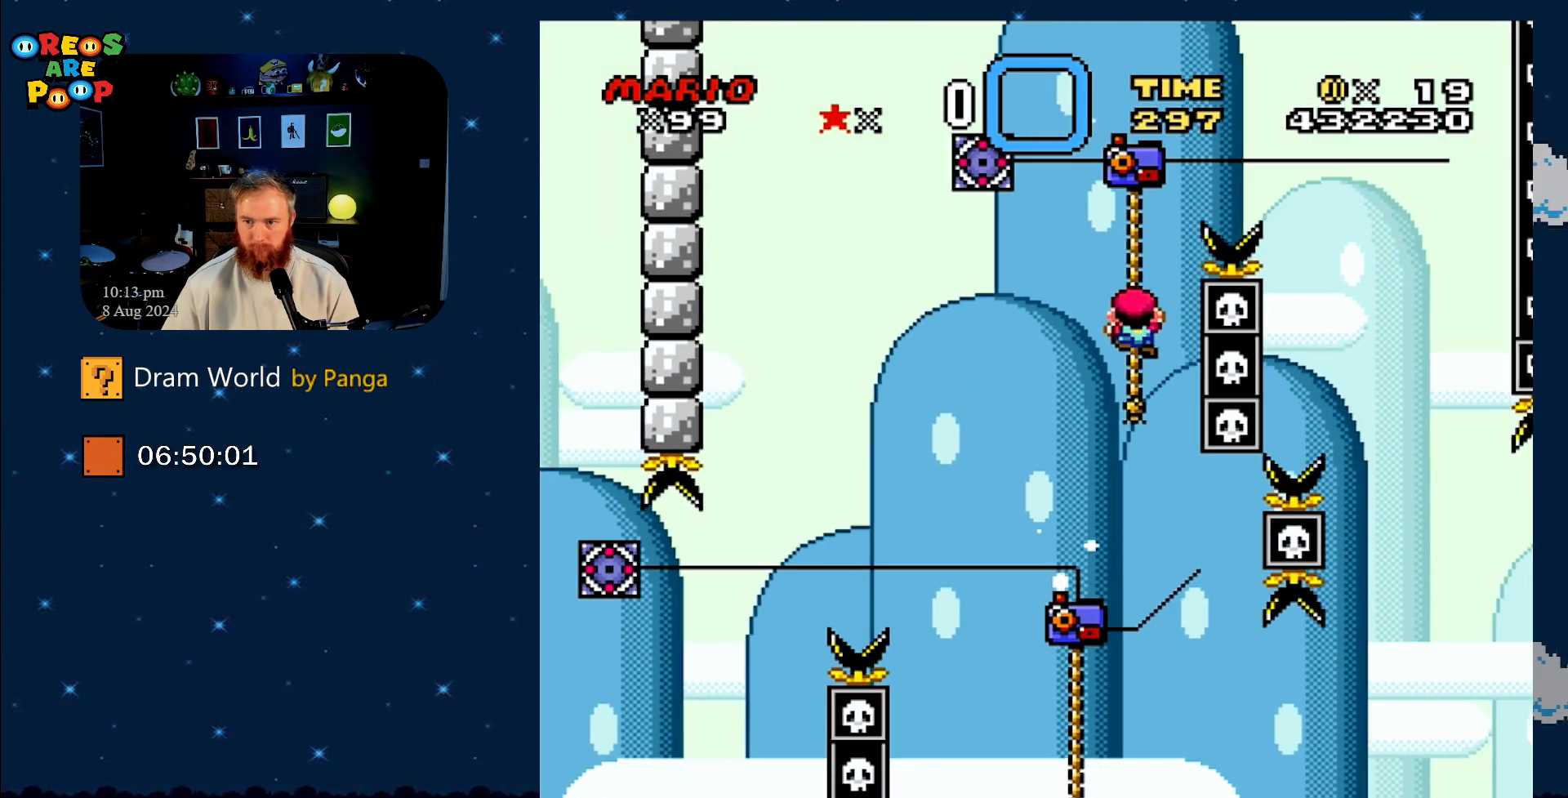
{"buttons": ["B", "Y"], "events": [[17, "B", "down"], [367, "DPAD_UP", "up"], [401, "DPAD_RIGHT", "up"]]}
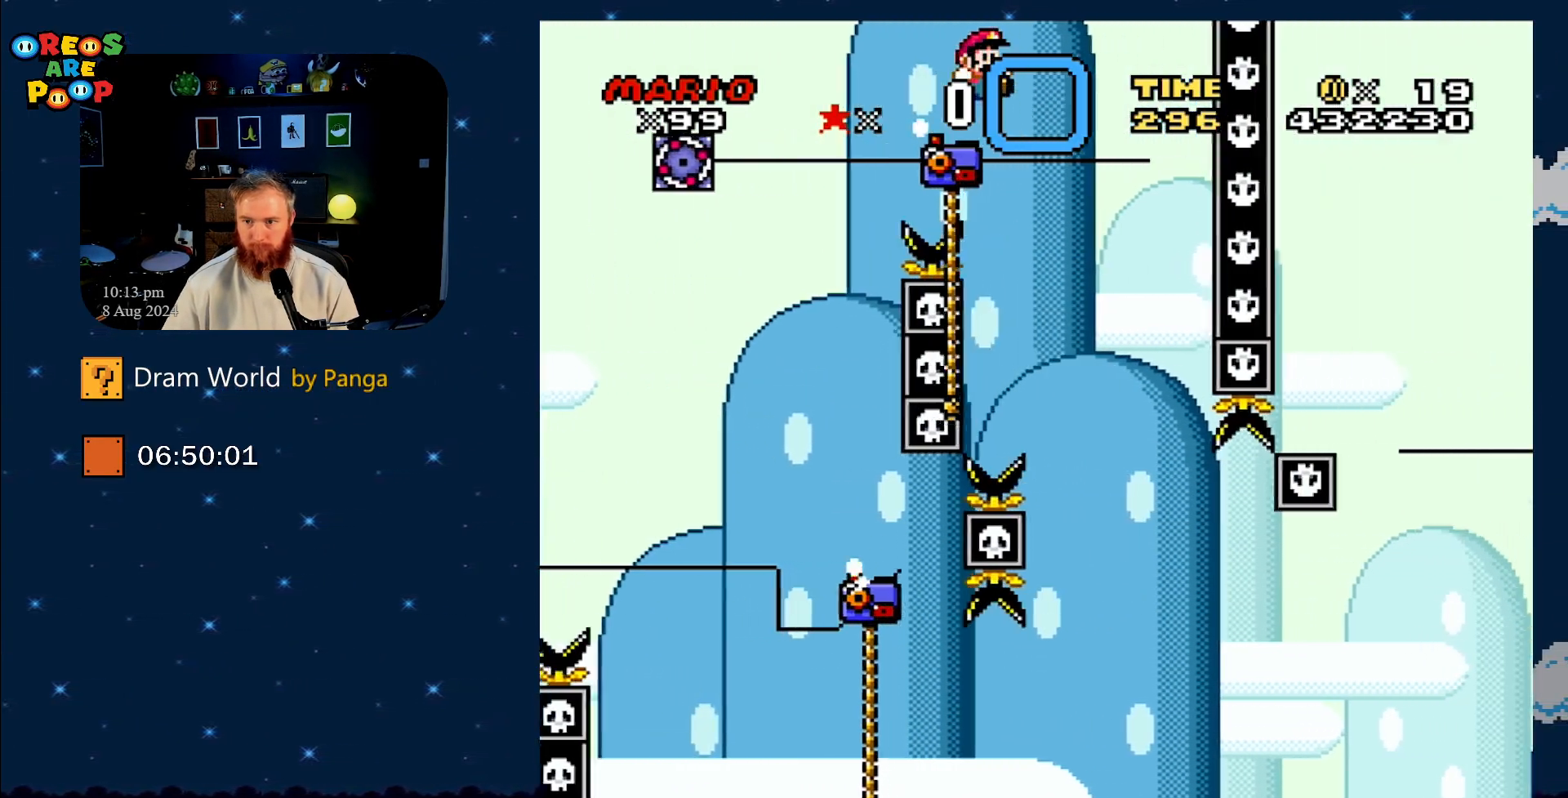
{"buttons": ["Y"], "events": [[116, "B", "up"], [200, "DPAD_LEFT", "down"], [417, "DPAD_LEFT", "up"]]}
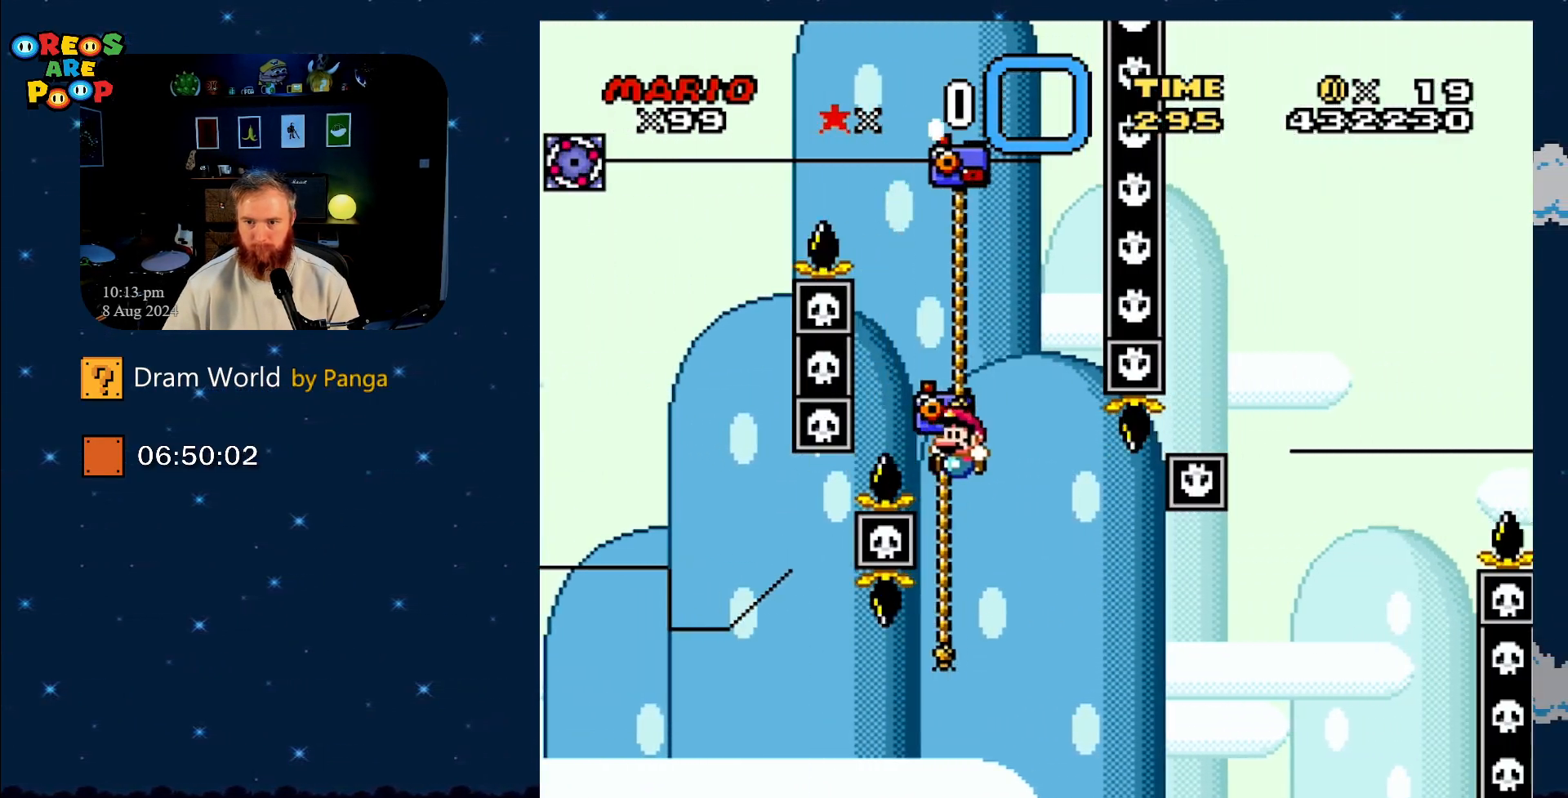
{"buttons": ["Y", "DPAD_UP", "DPAD_RIGHT"], "events": [[100, "DPAD_UP", "down"], [334, "DPAD_RIGHT", "down"]]}
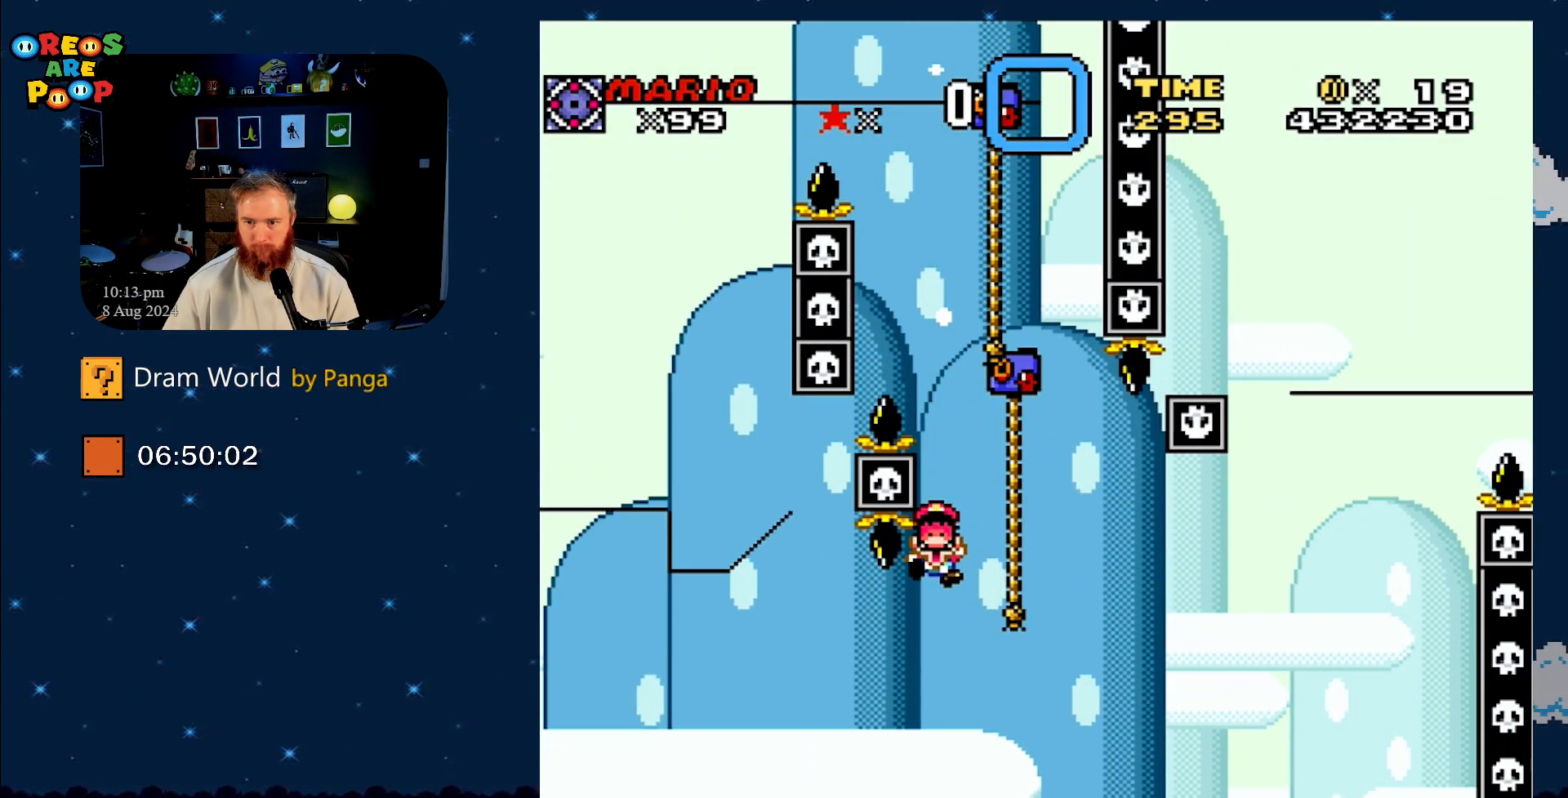
{"buttons": [], "events": [[33, "DPAD_RIGHT", "up"], [83, "Y", "up"], [100, "DPAD_UP", "up"], [317, "A", "down"], [417, "A", "up"]]}
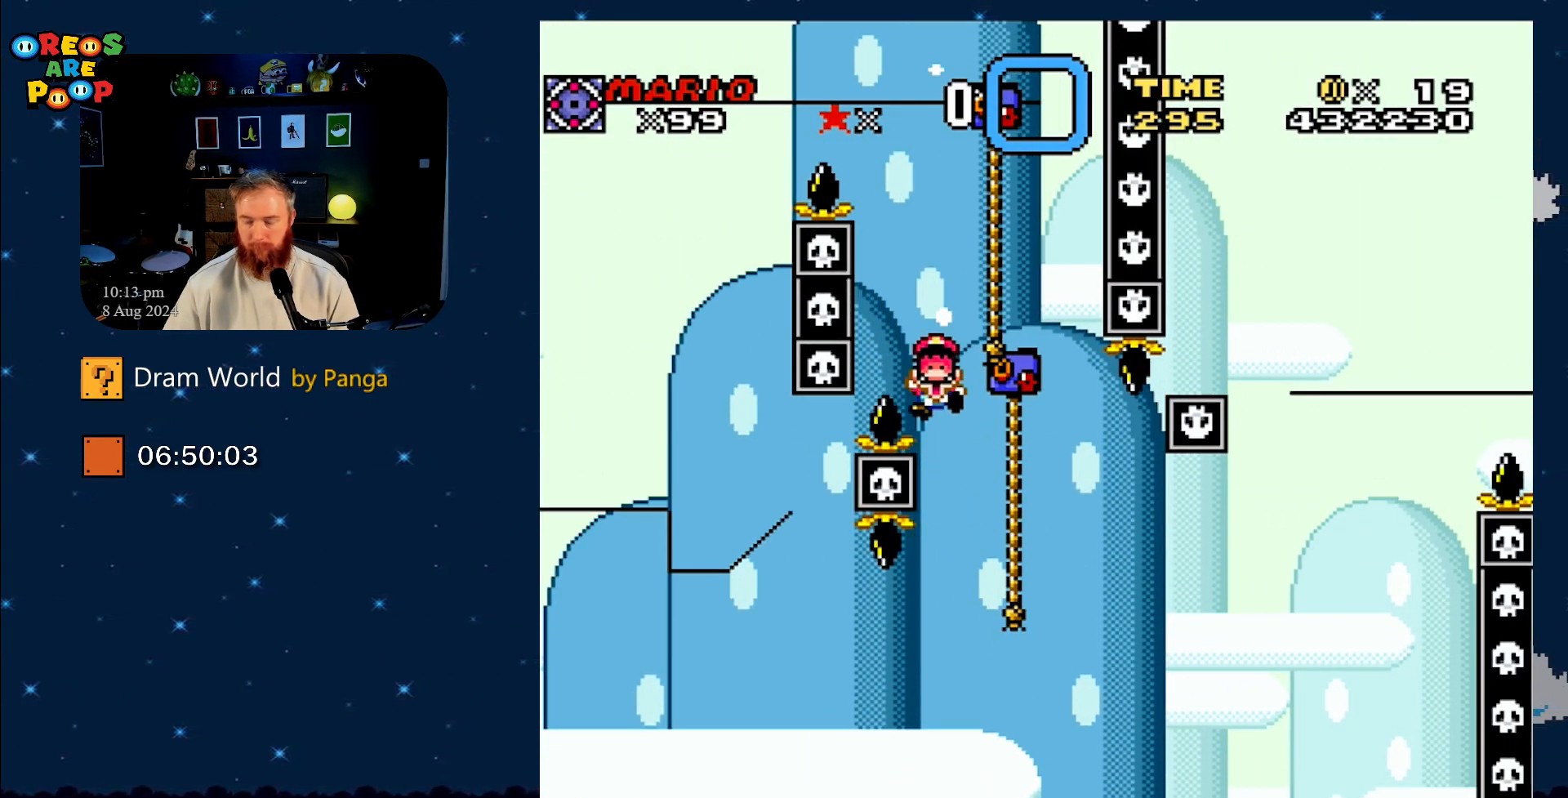
{"buttons": [], "events": []}
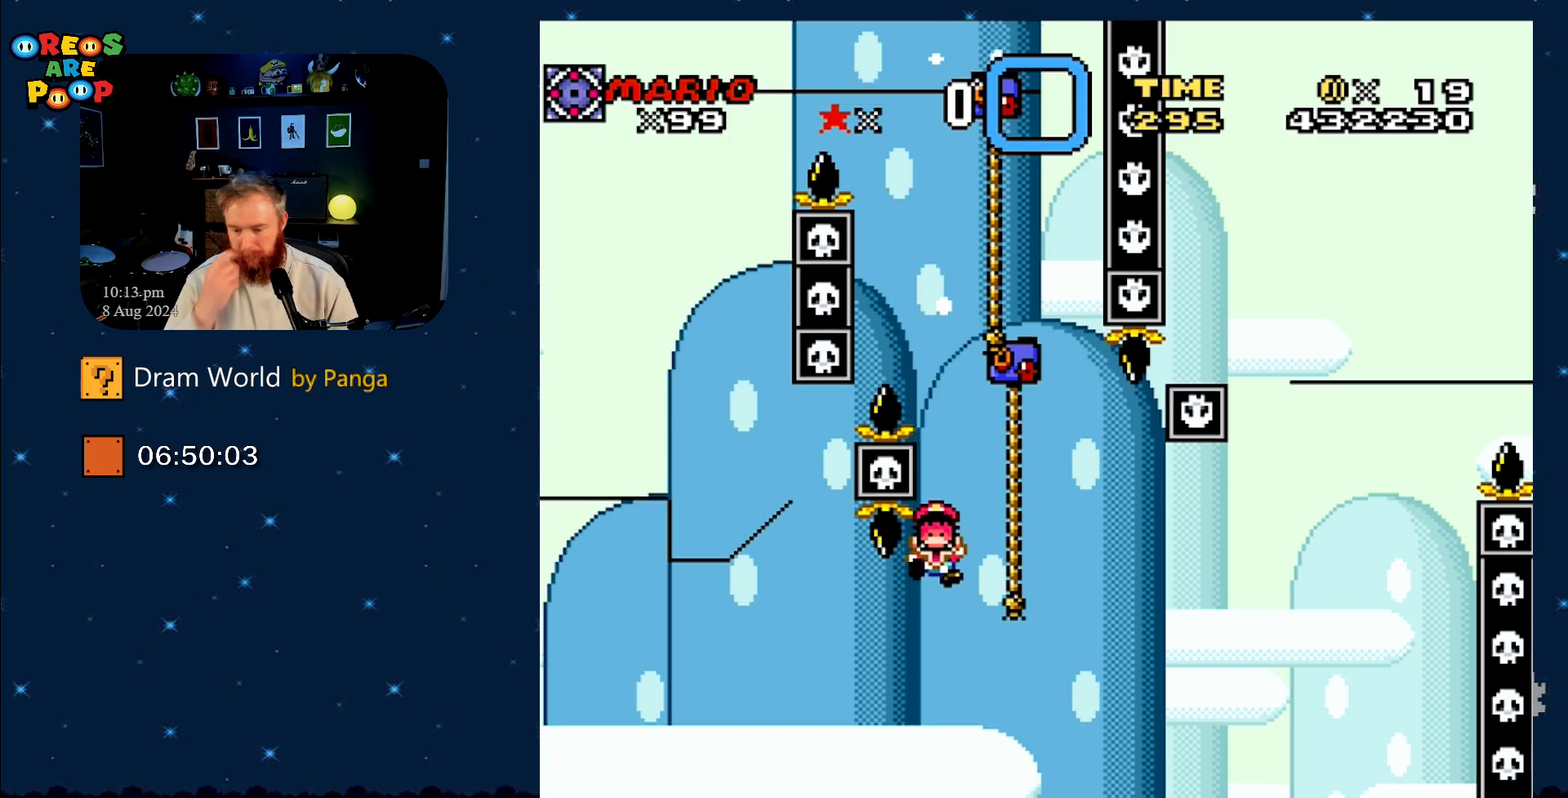
{"buttons": [], "events": []}
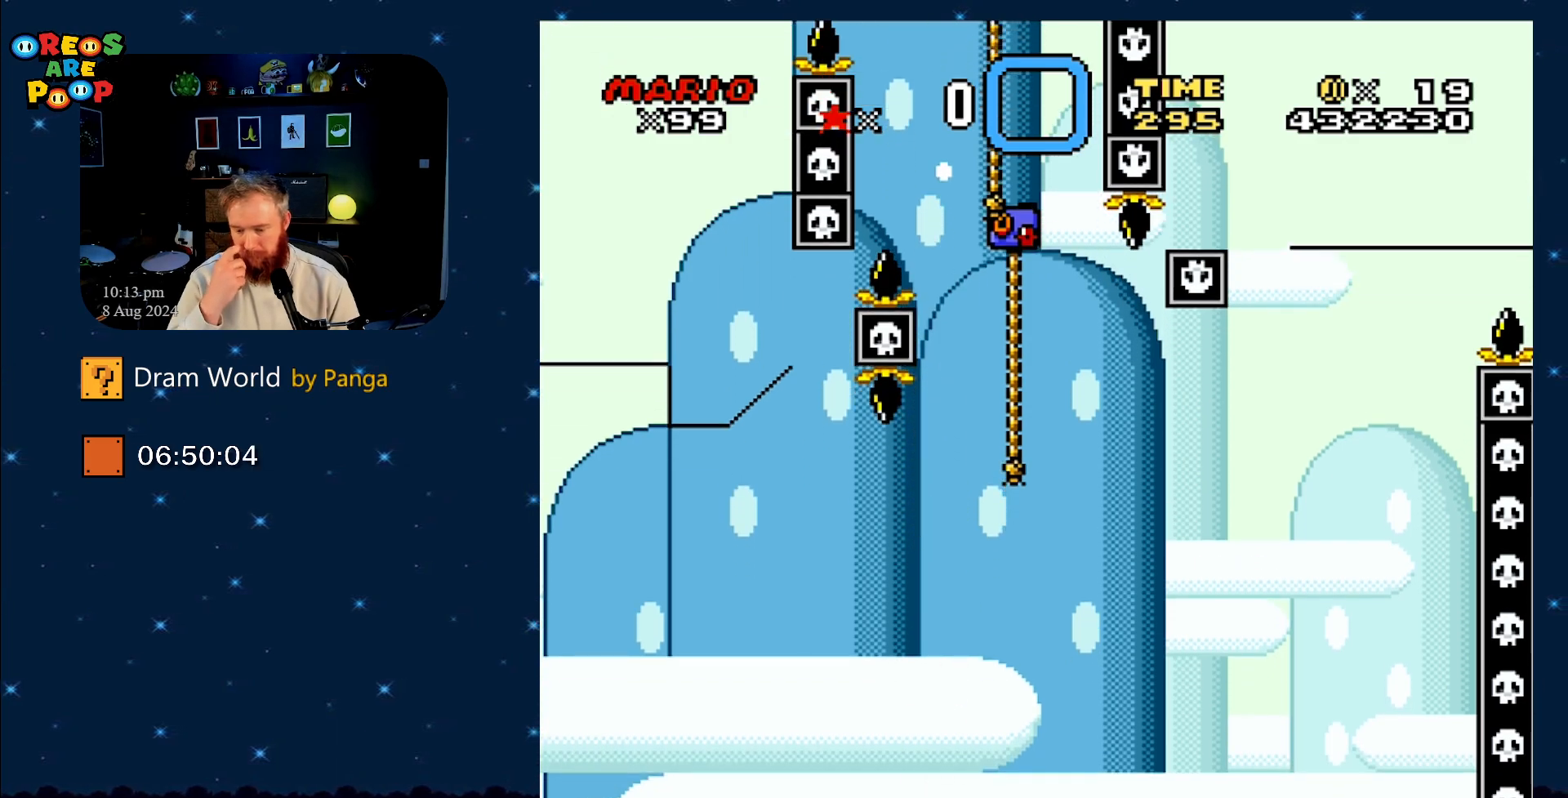
{"buttons": [], "events": []}
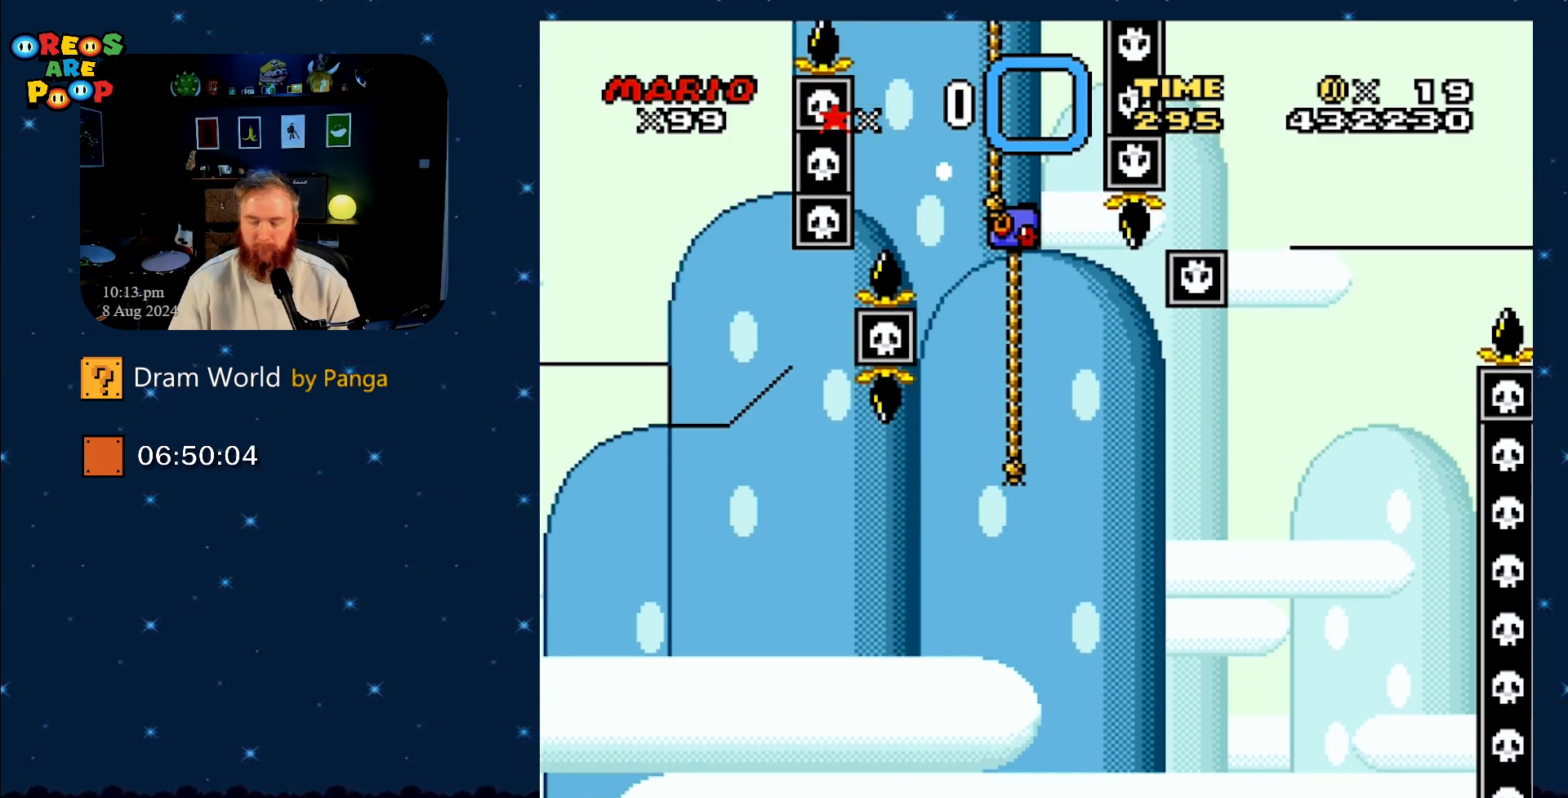
{"buttons": ["A"], "events": [[450, "A", "down"]]}
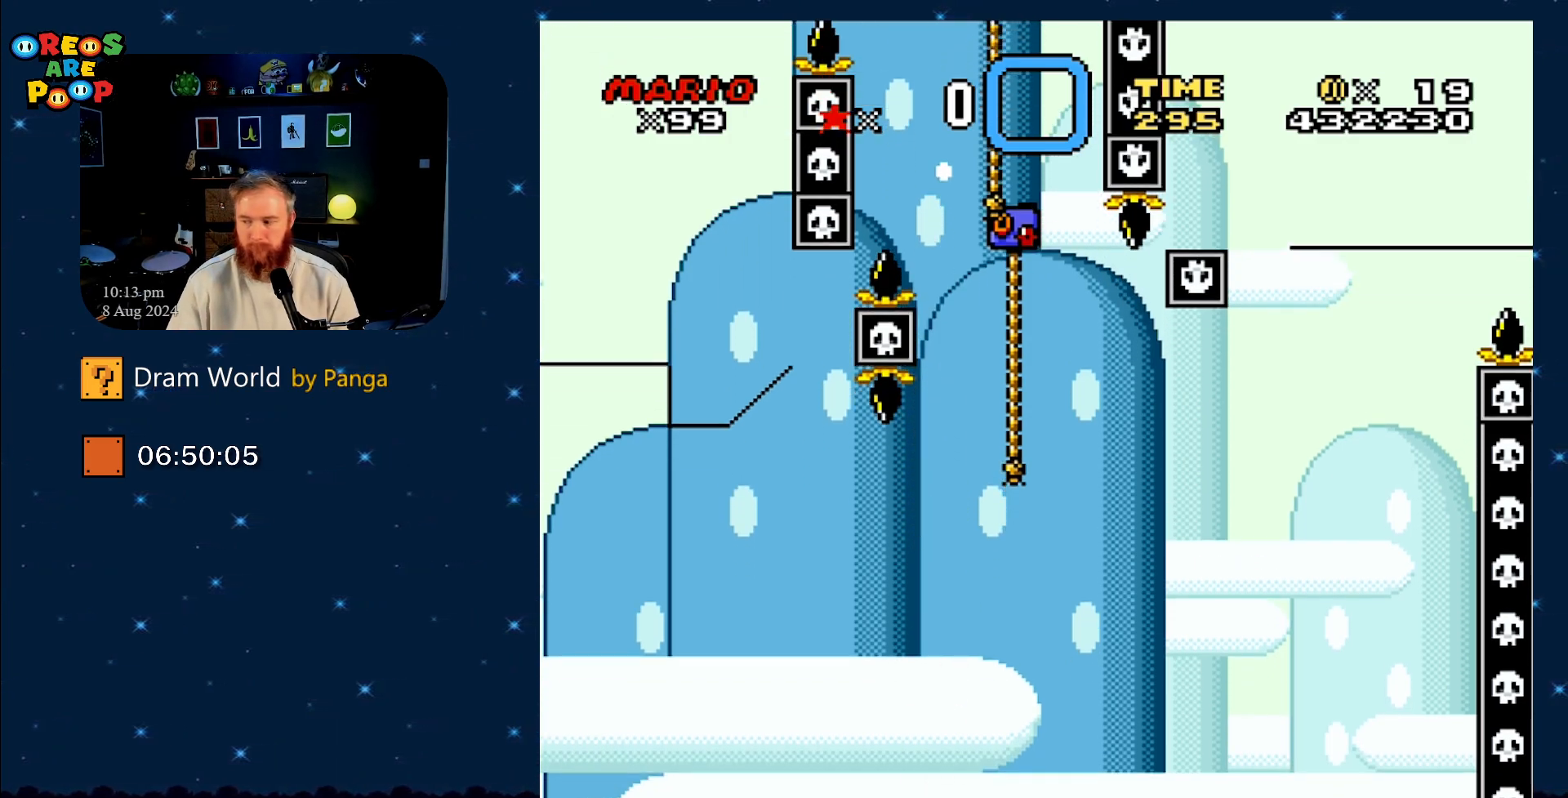
{"buttons": [], "events": [[84, "A", "up"], [200, "A", "down"], [317, "A", "up"]]}
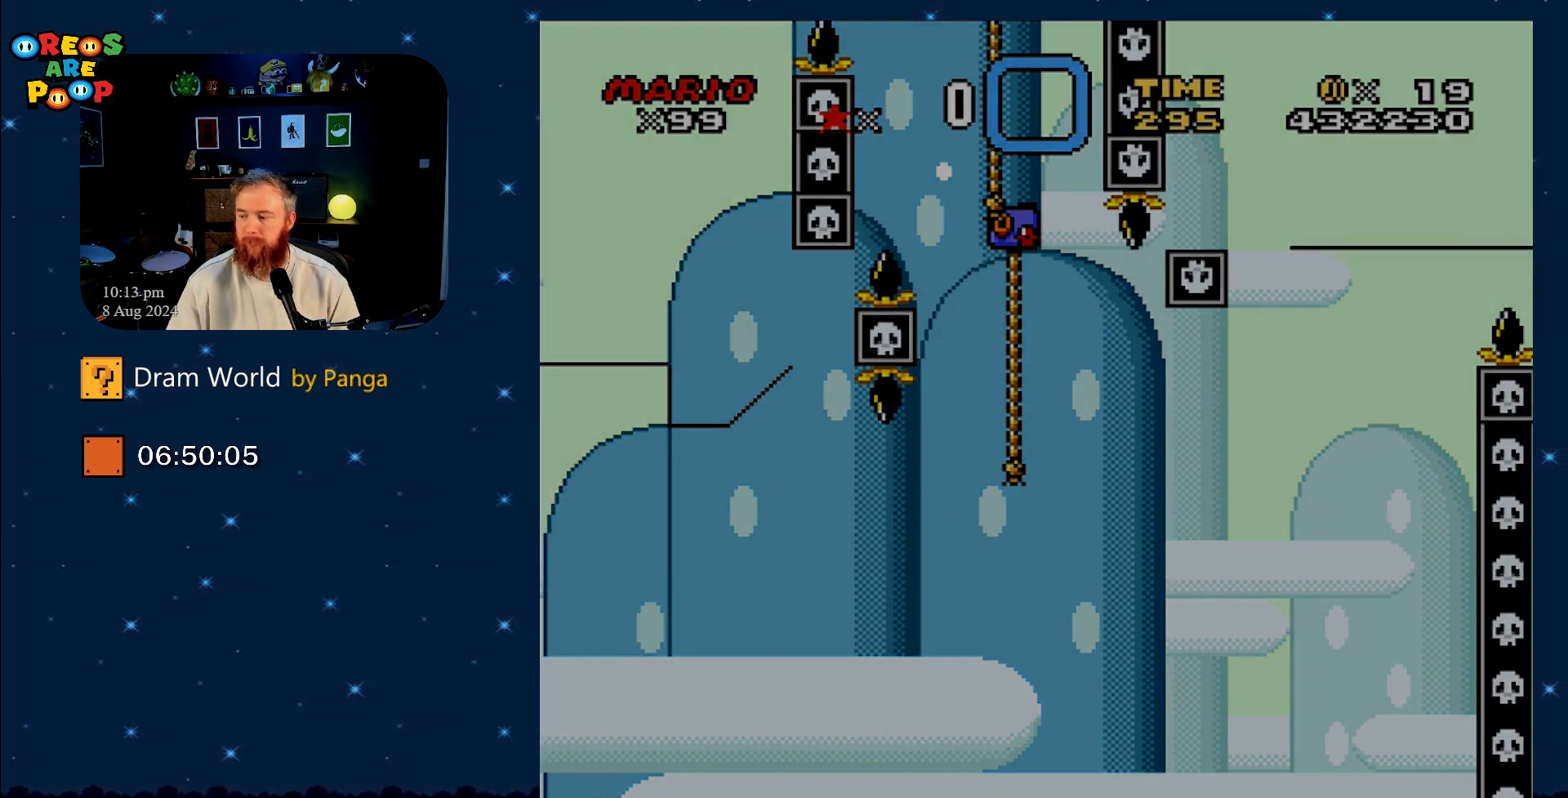
{"buttons": [], "events": [[283, "A", "down"], [450, "A", "up"]]}